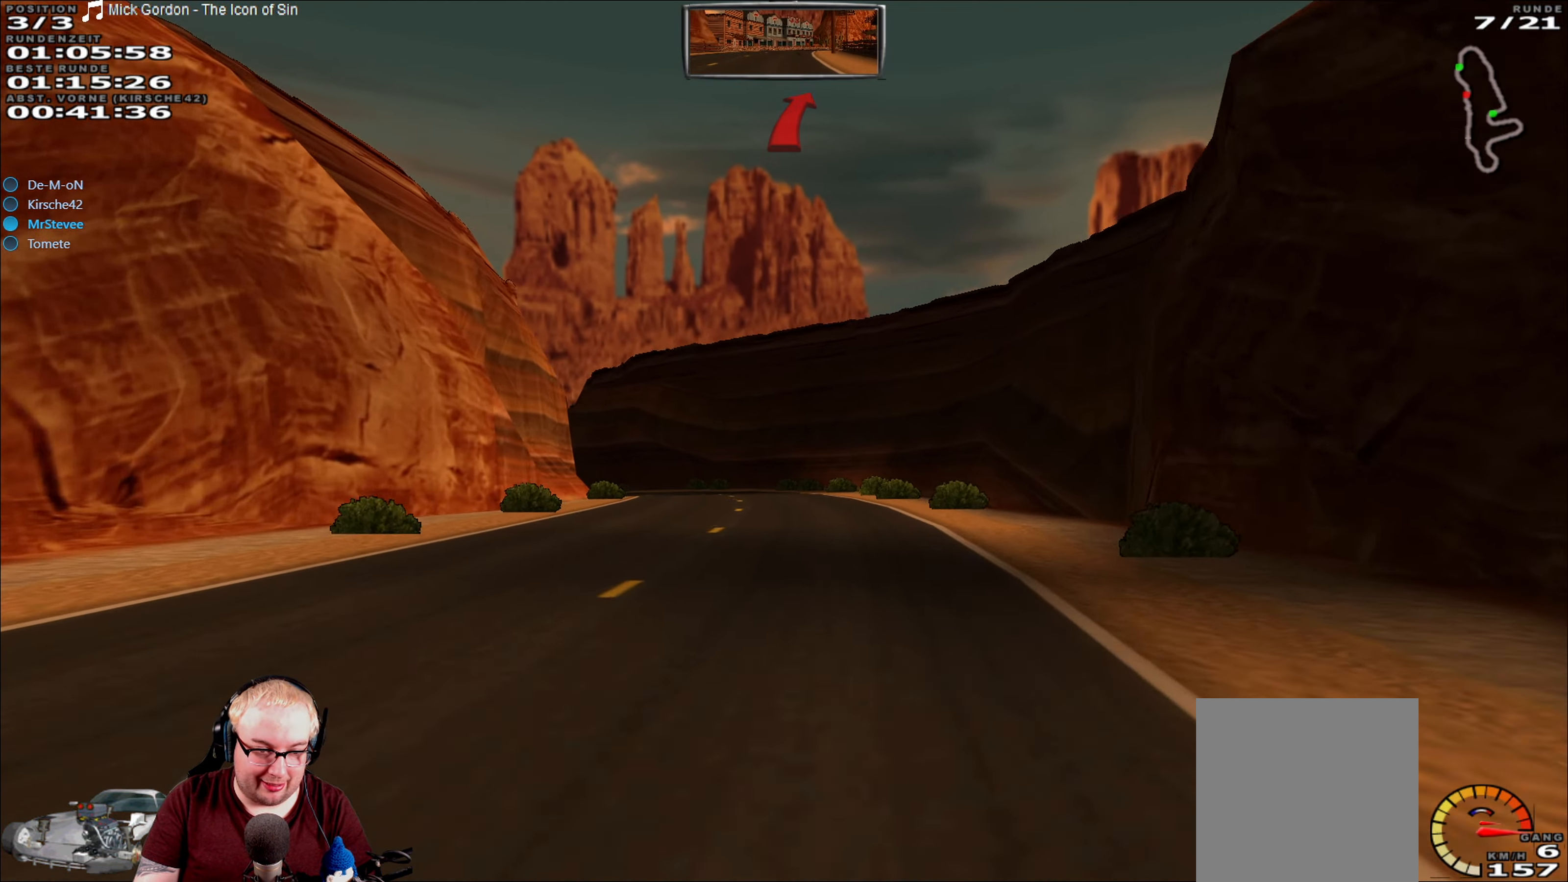
Gameplay with a controller (Xbox layout); each line is a JSON object with the inputs held at the frame after it (dt_ms = milliseconds from this image to that frame). "events" lists button and stick changes between this image and that frame as [ms after this image, input, new state], when the widget could be followed in between. Not read: A L3 R3.
{"dt_ms": 500, "buttons": ["R2"], "left_stick": "center", "right_stick": "center", "events": [[250, "left_stick", "down-left"], [400, "left_stick", "center"]]}
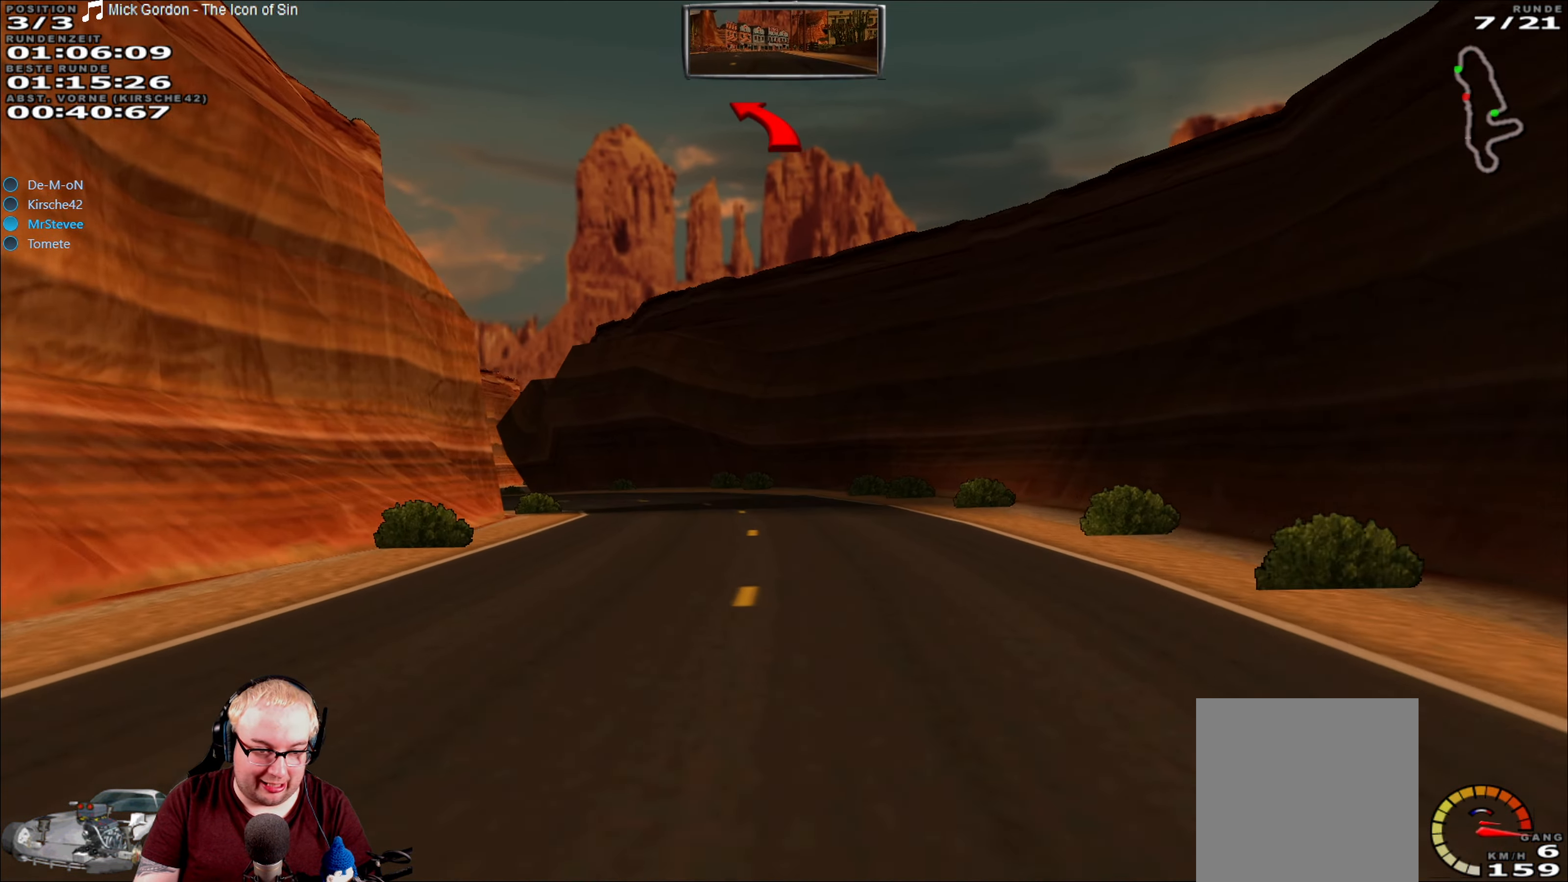
{"dt_ms": 500, "buttons": ["R2"], "left_stick": "down-left", "right_stick": "center", "events": [[184, "left_stick", "down-left"]]}
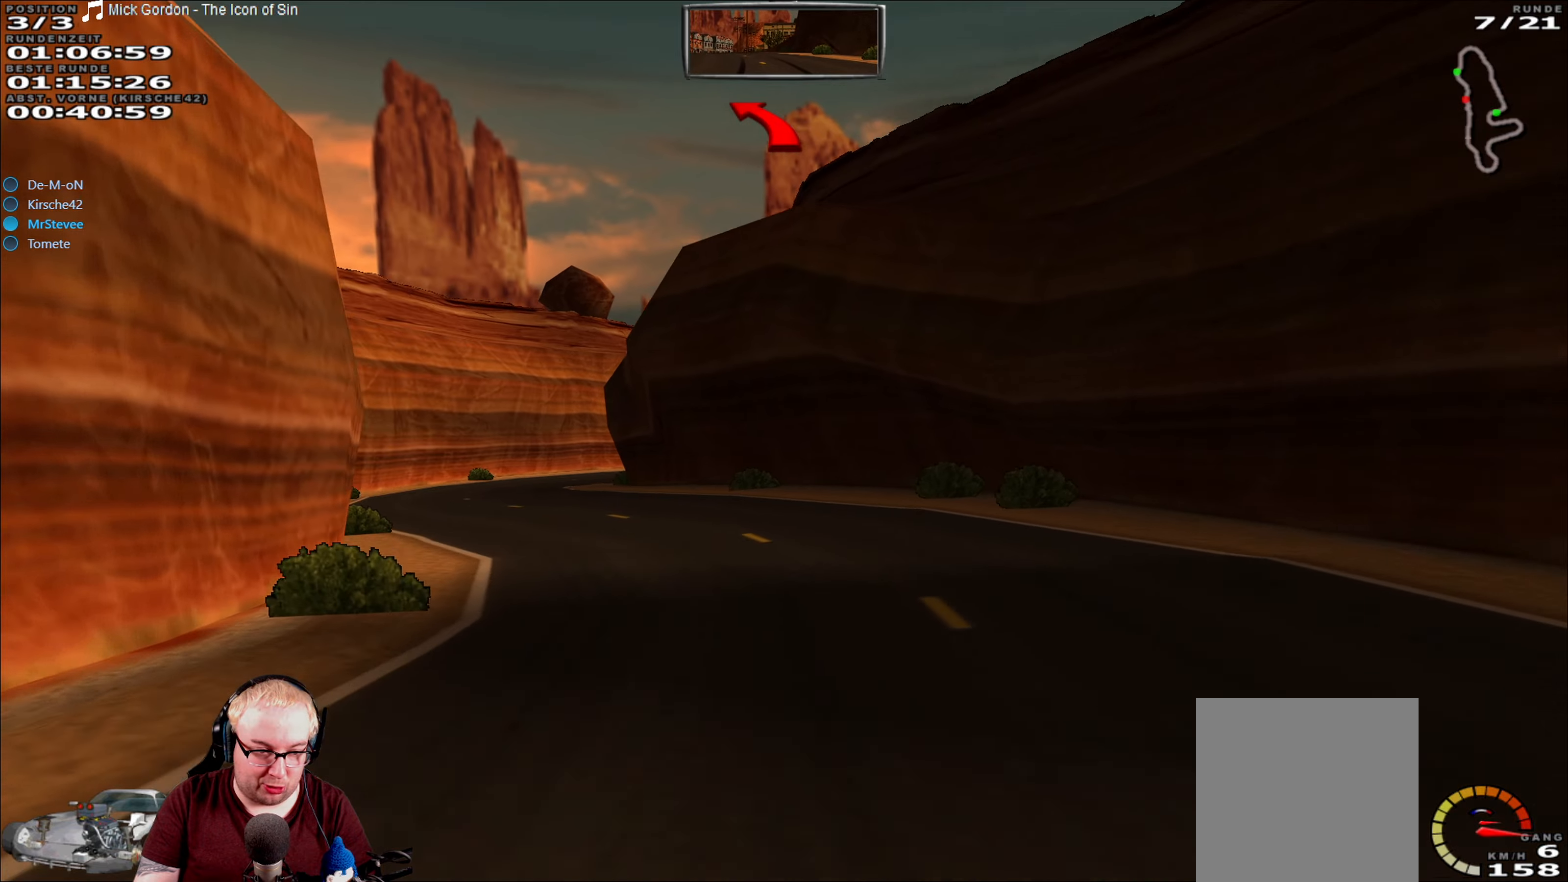
{"dt_ms": 500, "buttons": ["R2"], "left_stick": "right", "right_stick": "center", "events": [[316, "left_stick", "center"], [383, "left_stick", "right"]]}
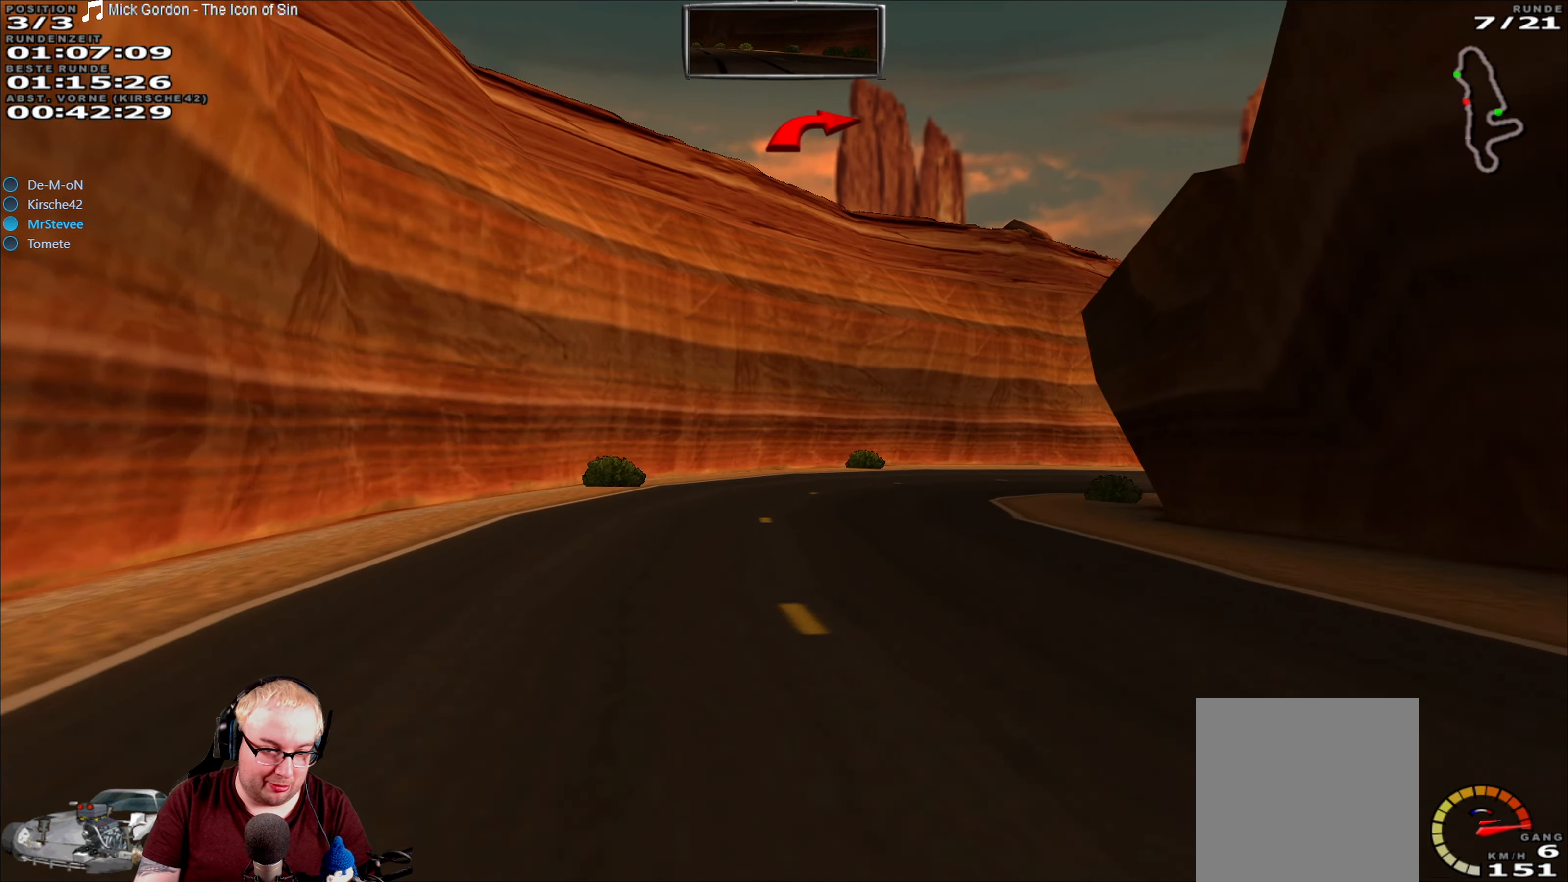
{"dt_ms": 500, "buttons": [], "left_stick": "right", "right_stick": "center", "events": [[166, "R2", "up"]]}
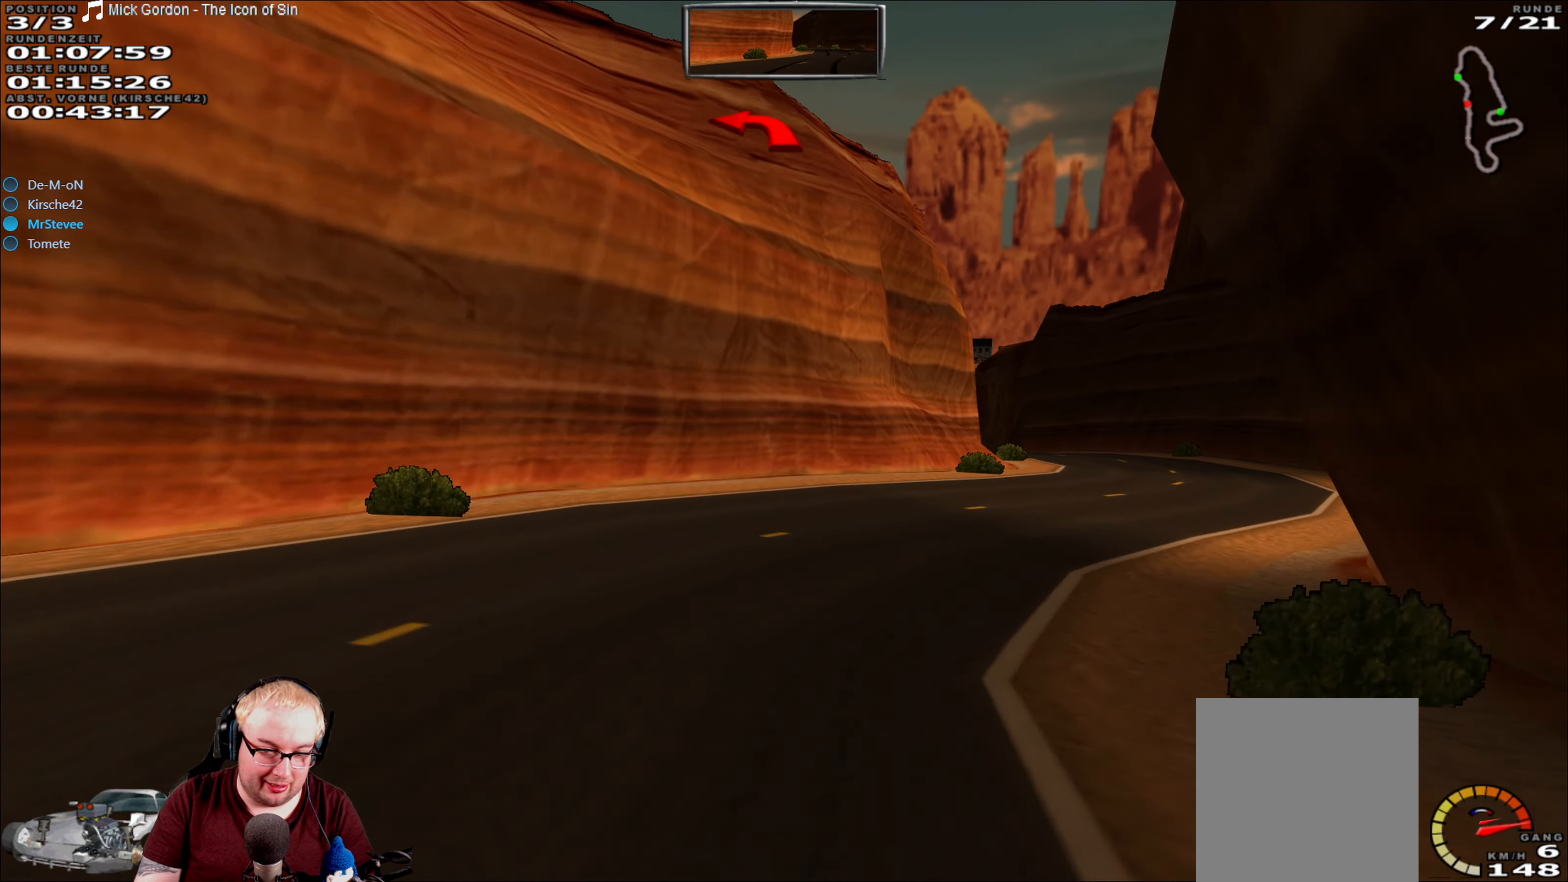
{"dt_ms": 500, "buttons": [], "left_stick": "down-left", "right_stick": "center", "events": [[83, "R2", "down"], [166, "left_stick", "center"], [366, "R2", "up"], [500, "left_stick", "down-left"]]}
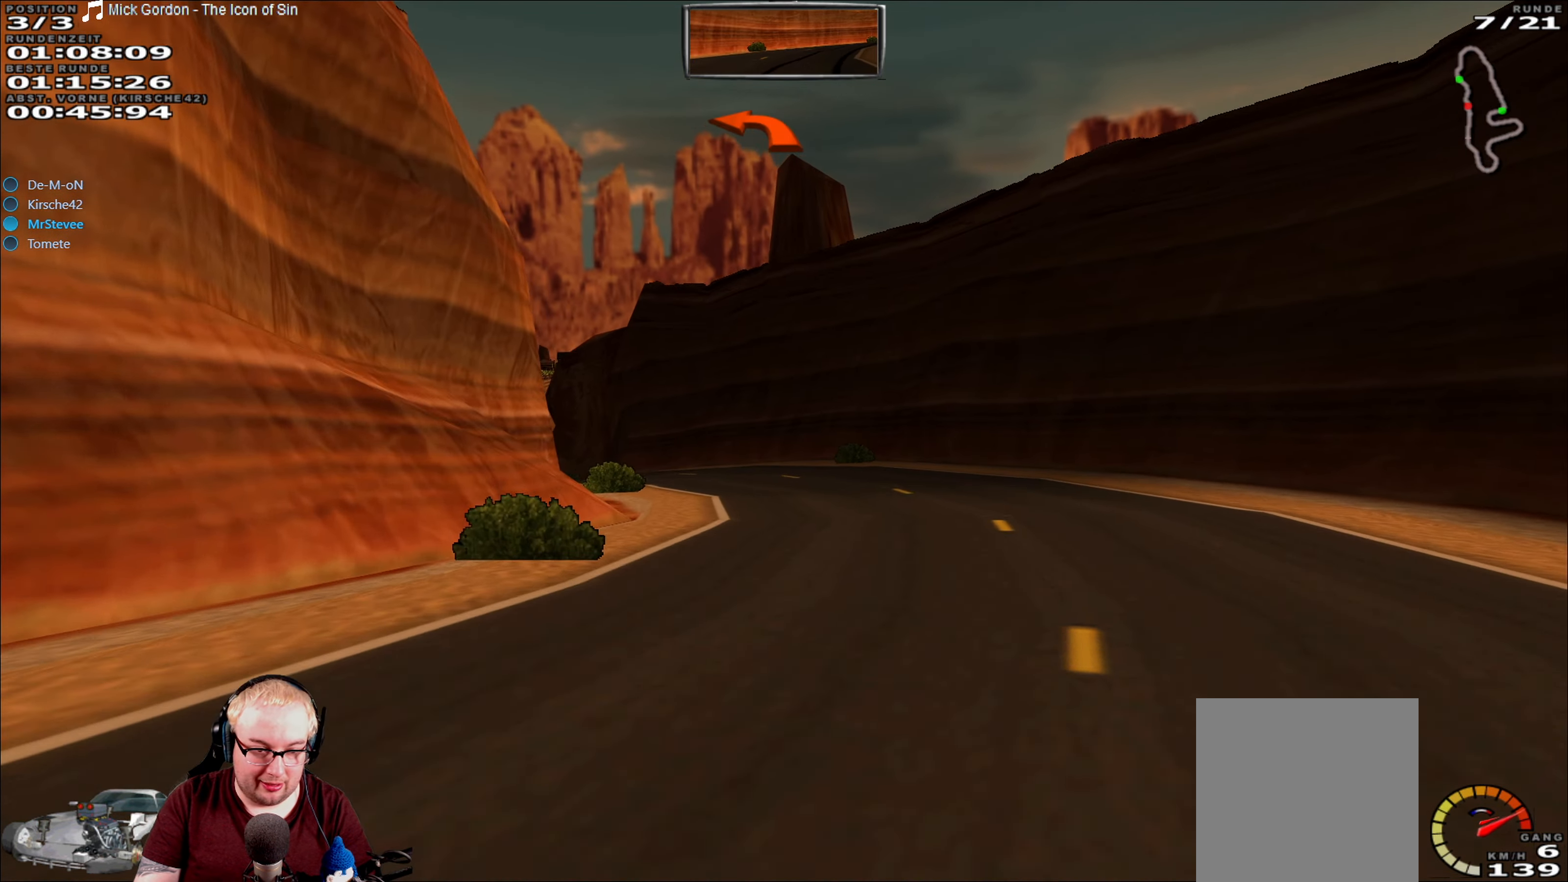
{"dt_ms": 500, "buttons": ["R2"], "left_stick": "right", "right_stick": "center", "events": [[266, "R2", "down"], [333, "left_stick", "center"], [416, "left_stick", "right"]]}
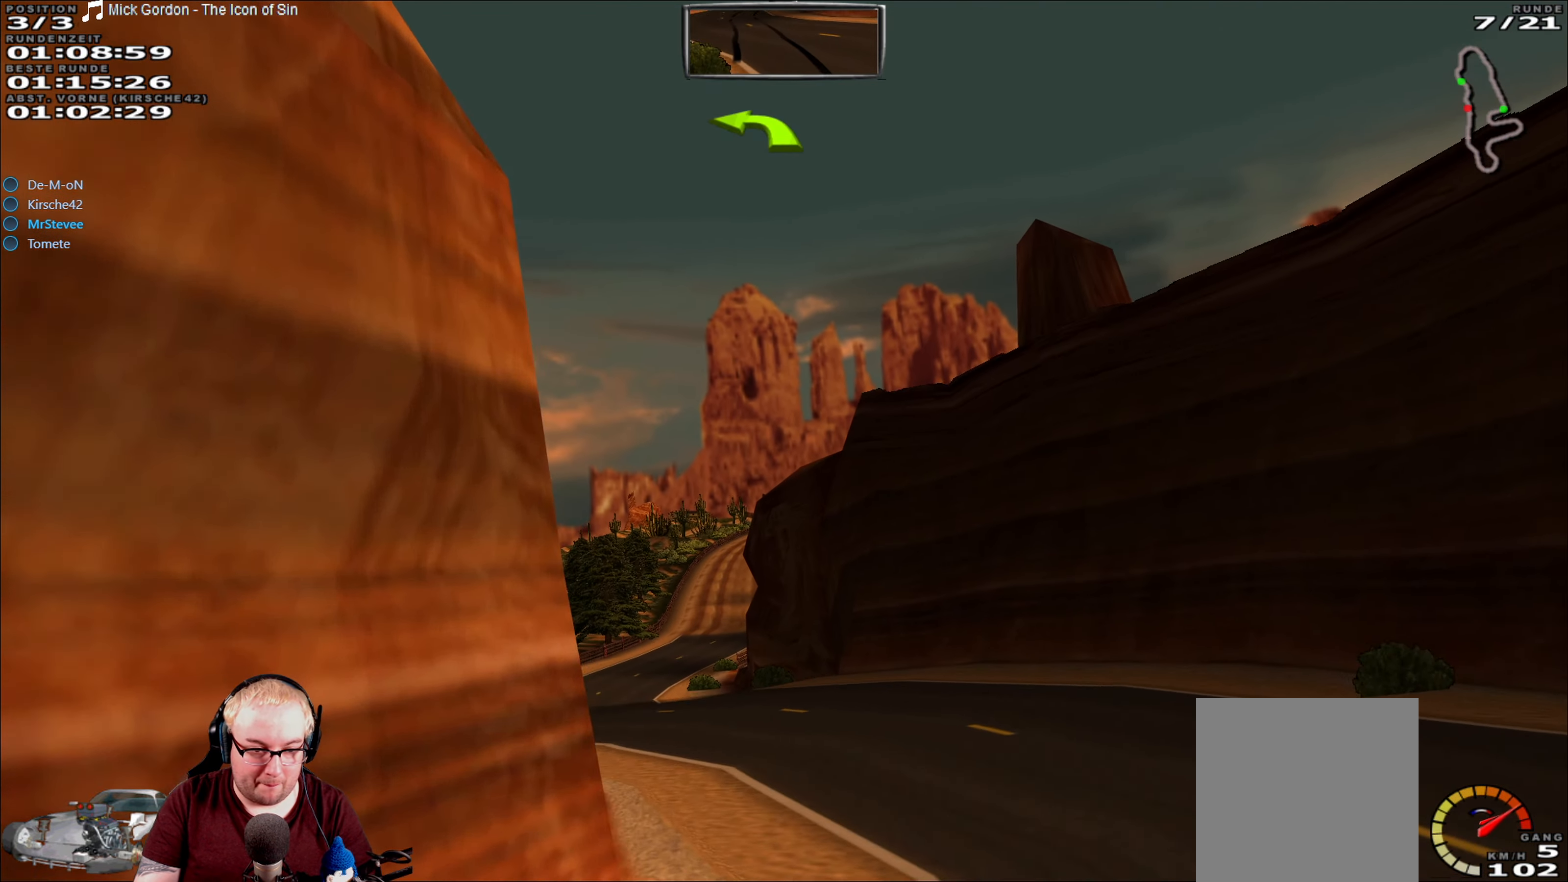
{"dt_ms": 500, "buttons": [], "left_stick": "down-left", "right_stick": "center", "events": [[33, "left_stick", "center"], [166, "left_stick", "down-left"], [250, "R2", "up"]]}
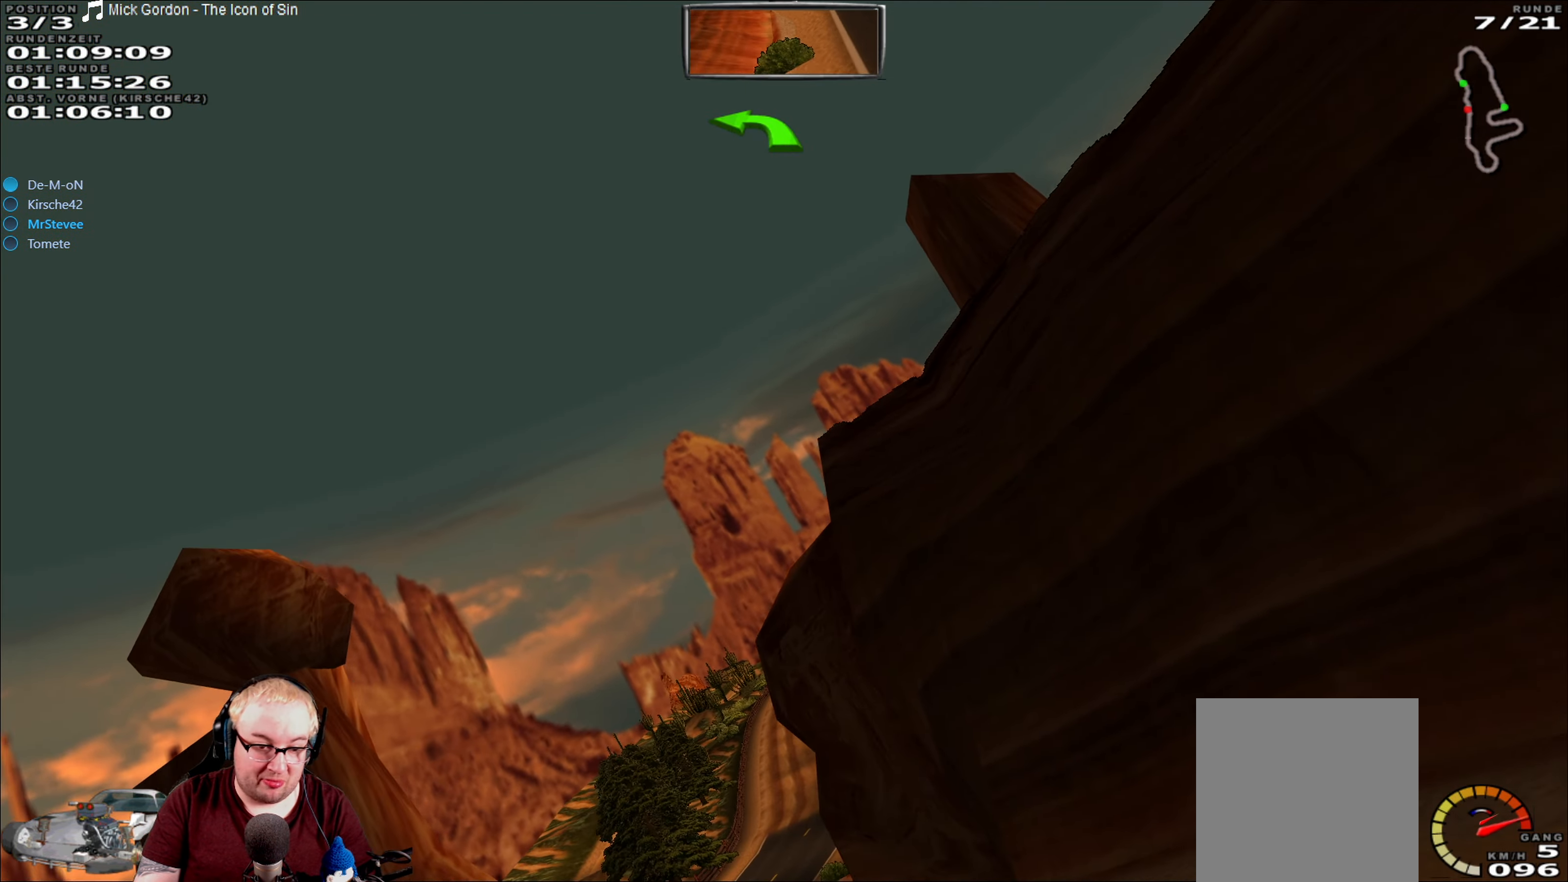
{"dt_ms": 500, "buttons": [], "left_stick": "down-left", "right_stick": "center", "events": []}
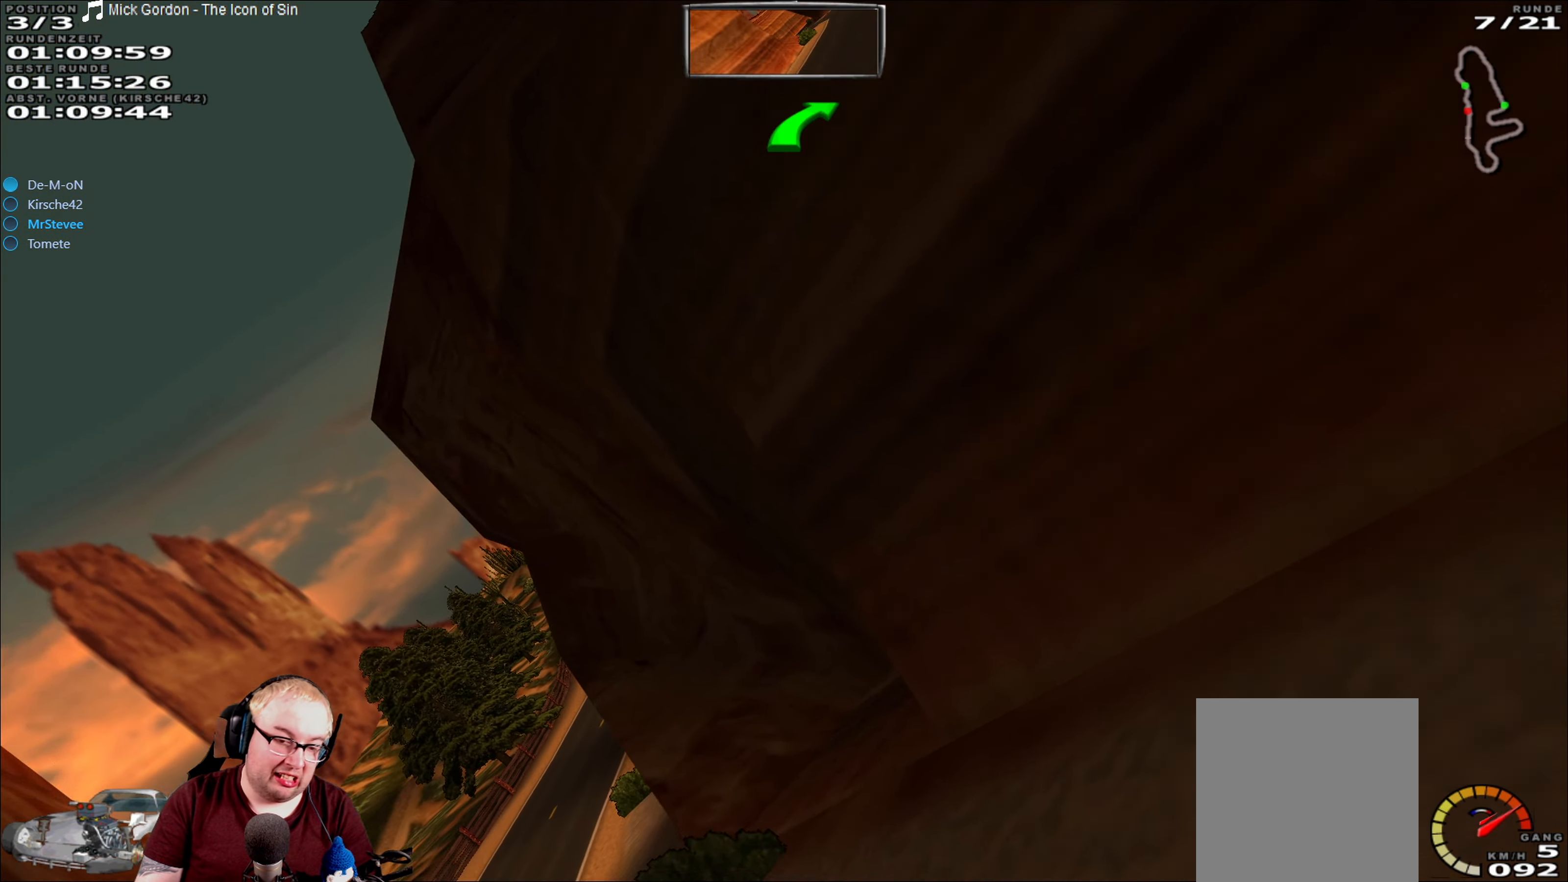
{"dt_ms": 500, "buttons": [], "left_stick": "down-left", "right_stick": "center", "events": []}
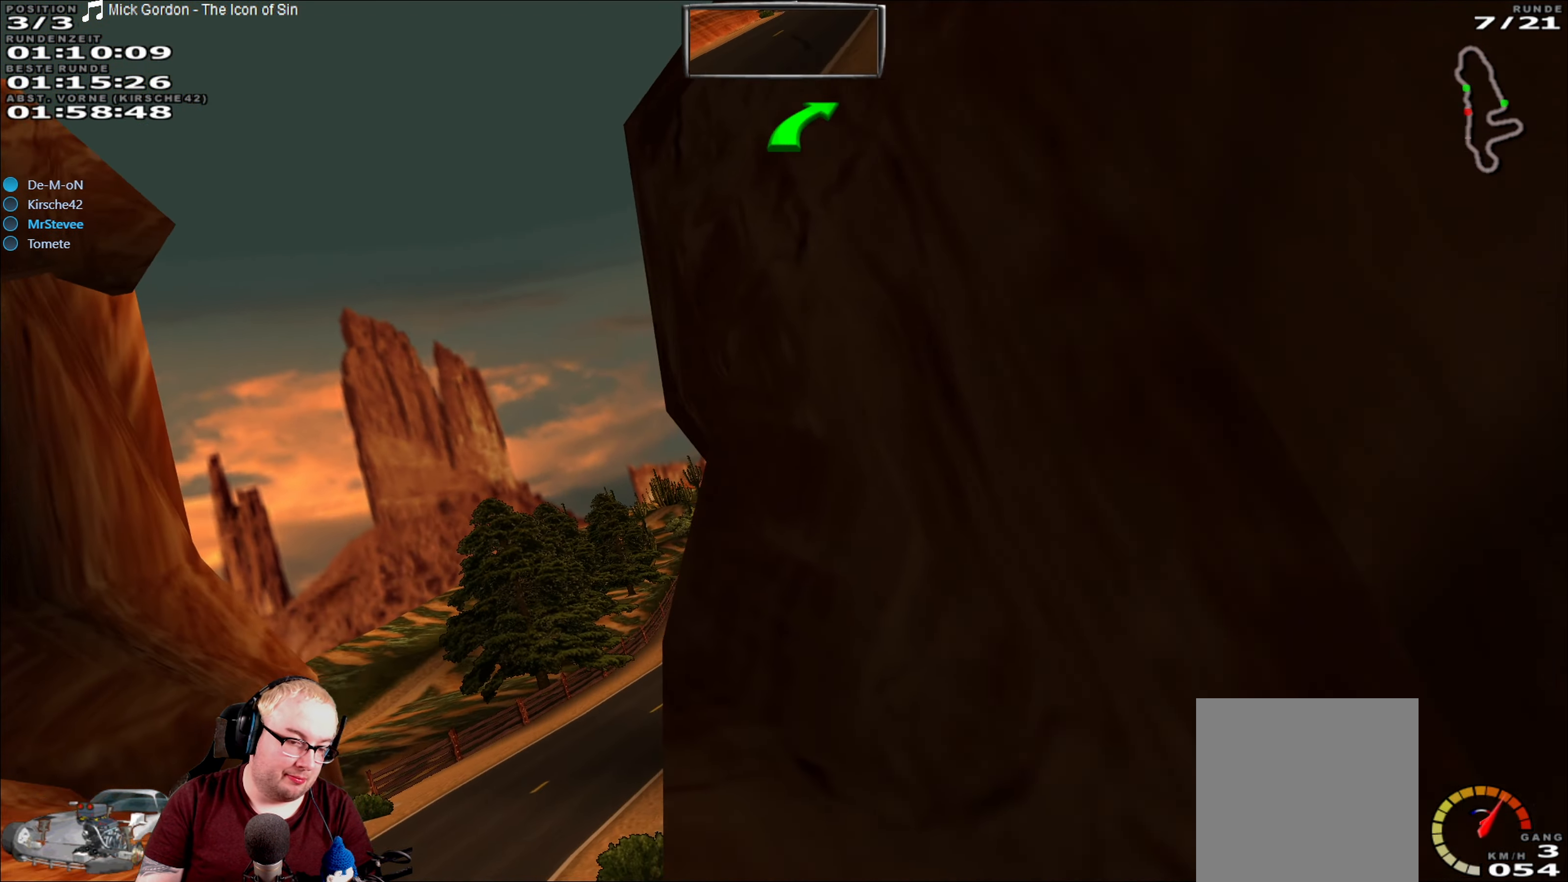
{"dt_ms": 500, "buttons": [], "left_stick": "center", "right_stick": "center", "events": [[350, "left_stick", "center"]]}
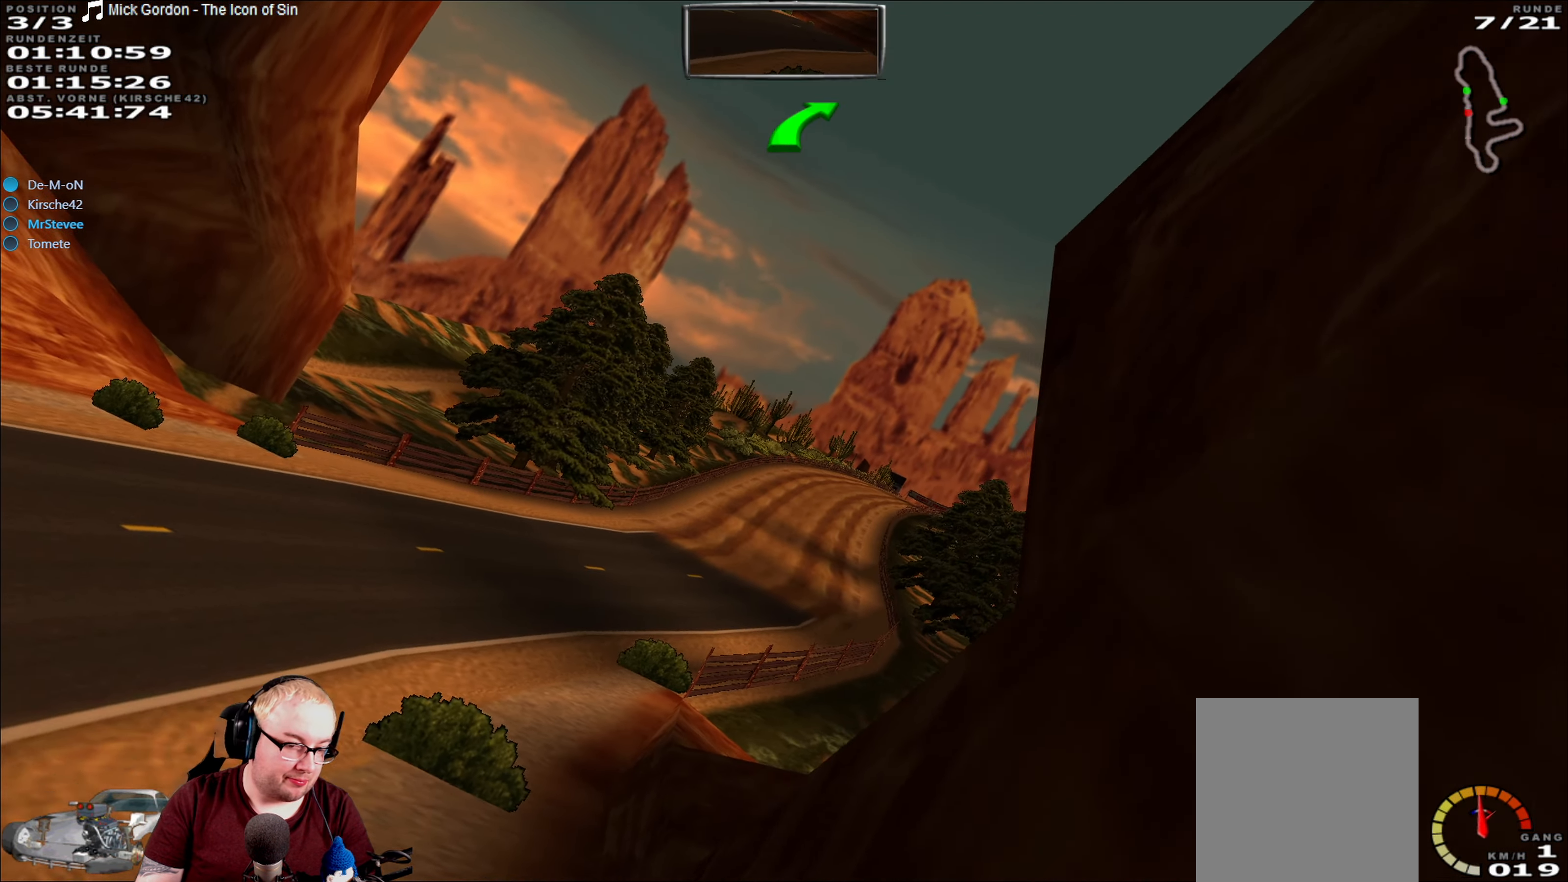
{"dt_ms": 500, "buttons": [], "left_stick": "down-left", "right_stick": "center", "events": [[150, "left_stick", "down-left"]]}
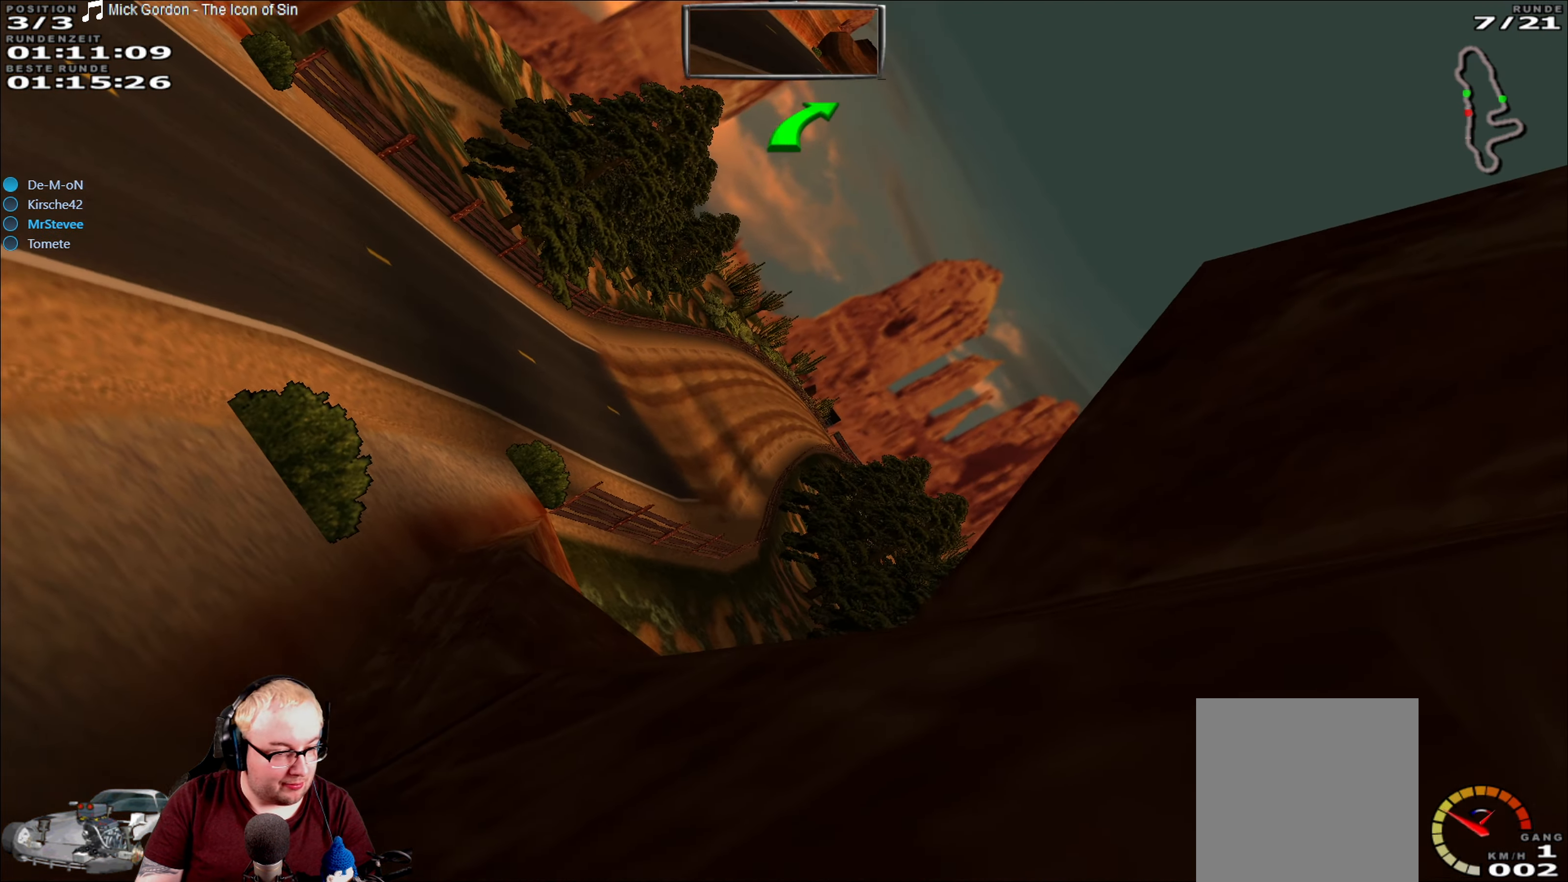
{"dt_ms": 500, "buttons": ["R2"], "left_stick": "down-left", "right_stick": "center", "events": [[500, "R2", "down"]]}
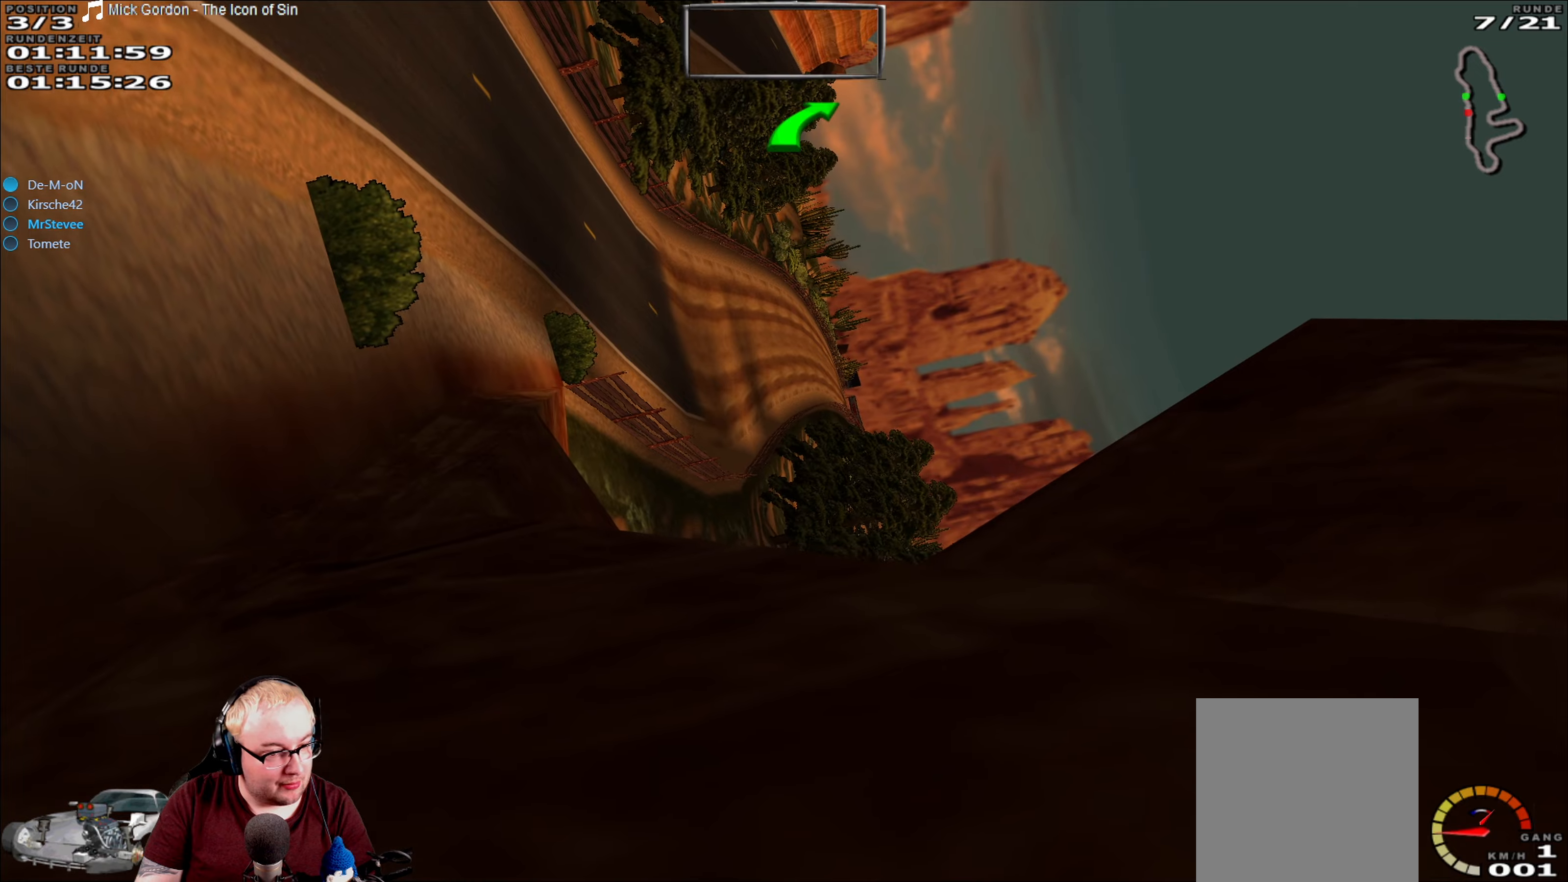
{"dt_ms": 500, "buttons": ["Y"], "left_stick": "center", "right_stick": "center", "events": [[117, "left_stick", "center"], [200, "Y", "down"], [233, "R2", "up"]]}
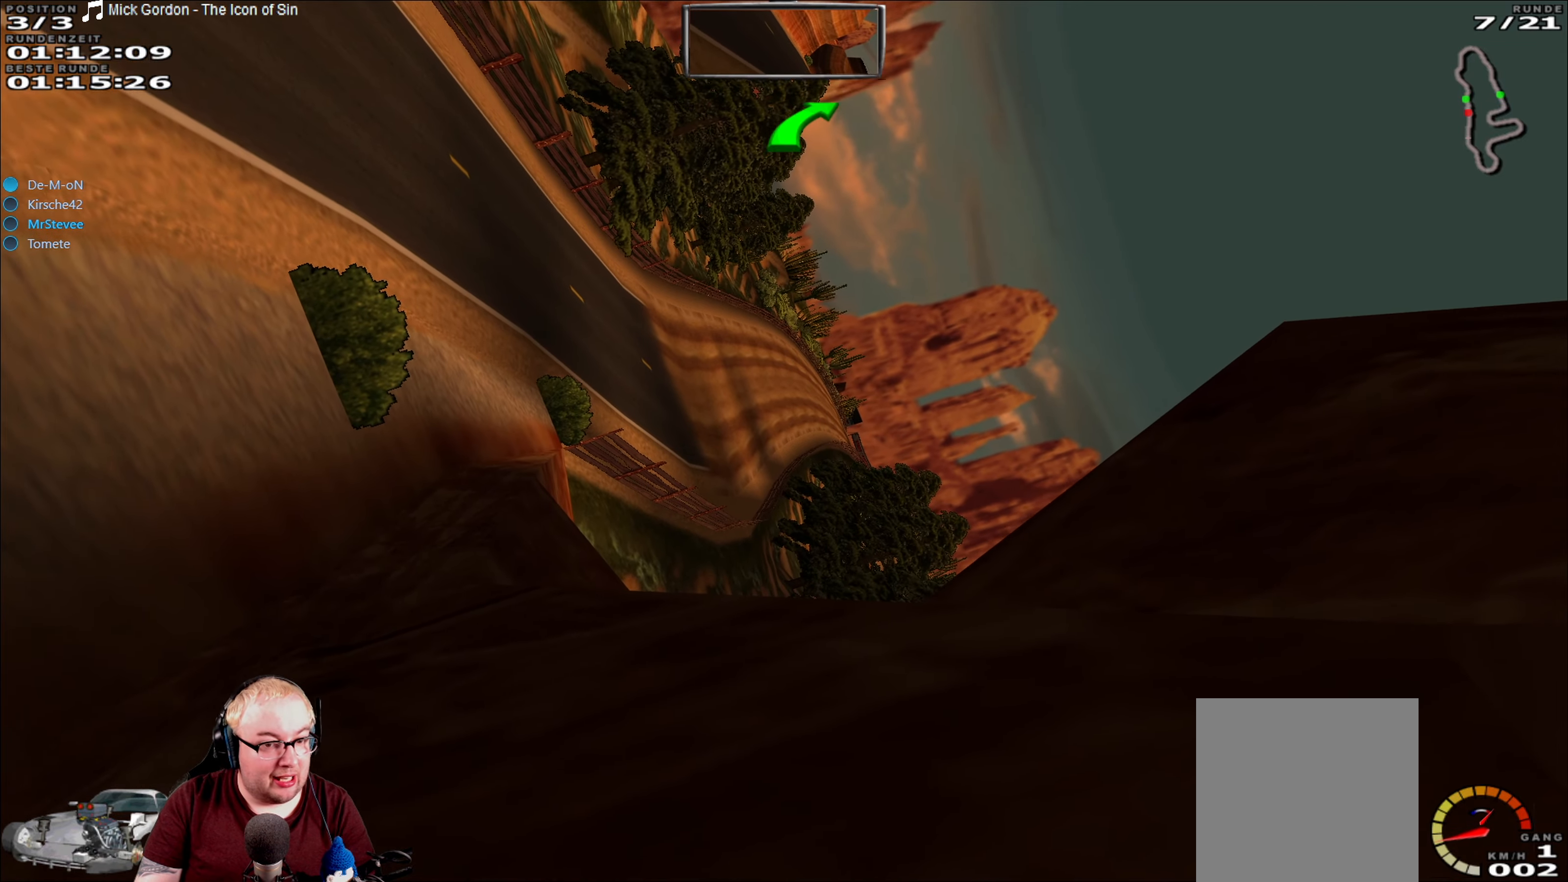
{"dt_ms": 500, "buttons": ["R2"], "left_stick": "center", "right_stick": "center", "events": [[450, "R2", "down"], [483, "Y", "up"]]}
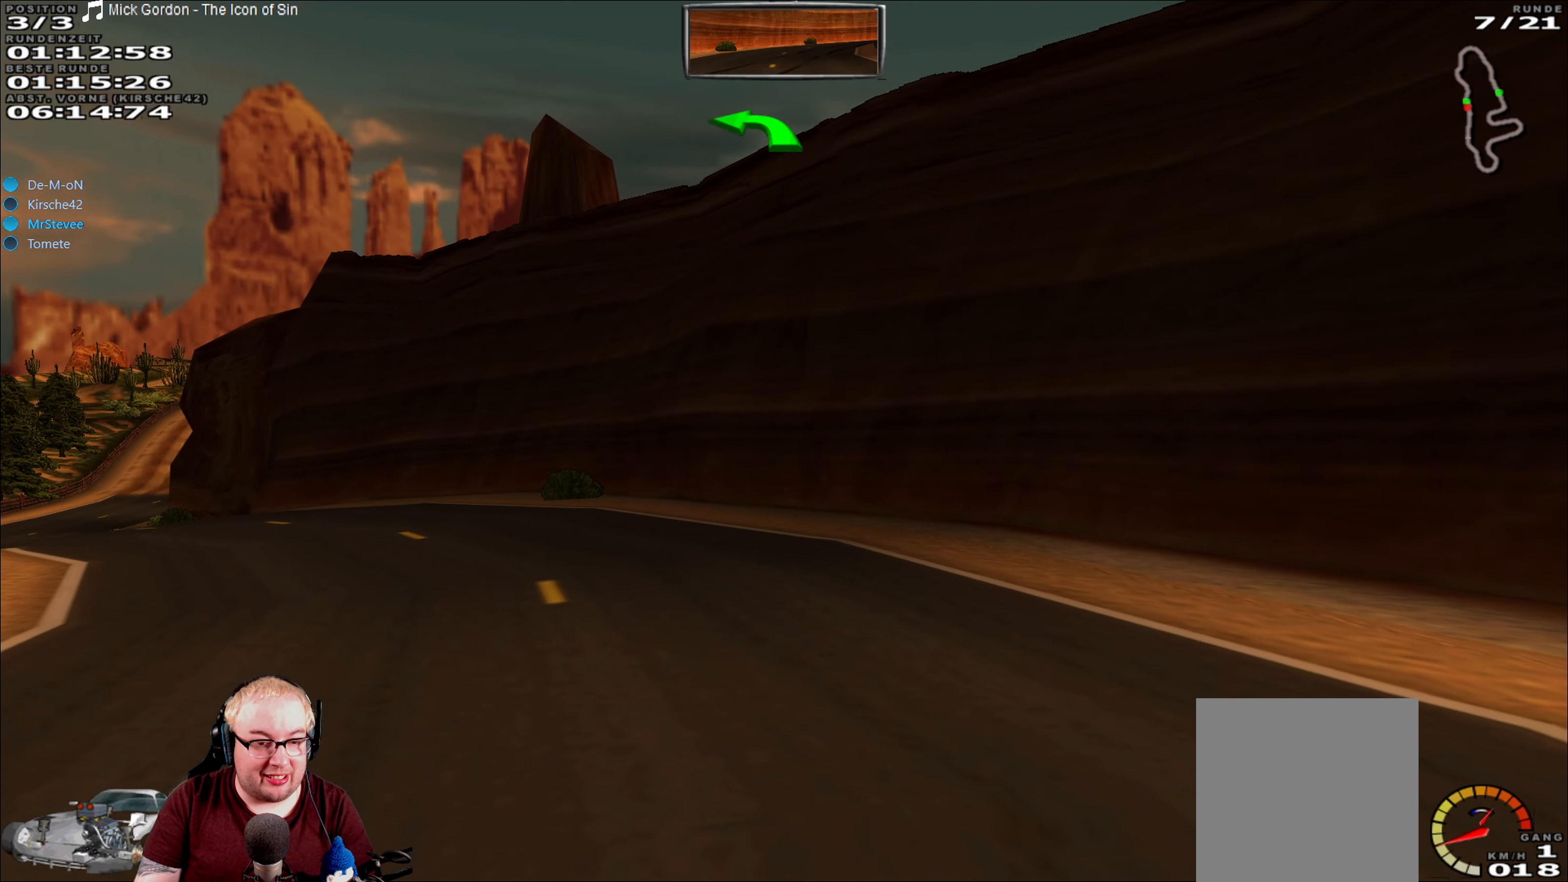
{"dt_ms": 500, "buttons": ["R2"], "left_stick": "left", "right_stick": "center", "events": [[283, "left_stick", "left"]]}
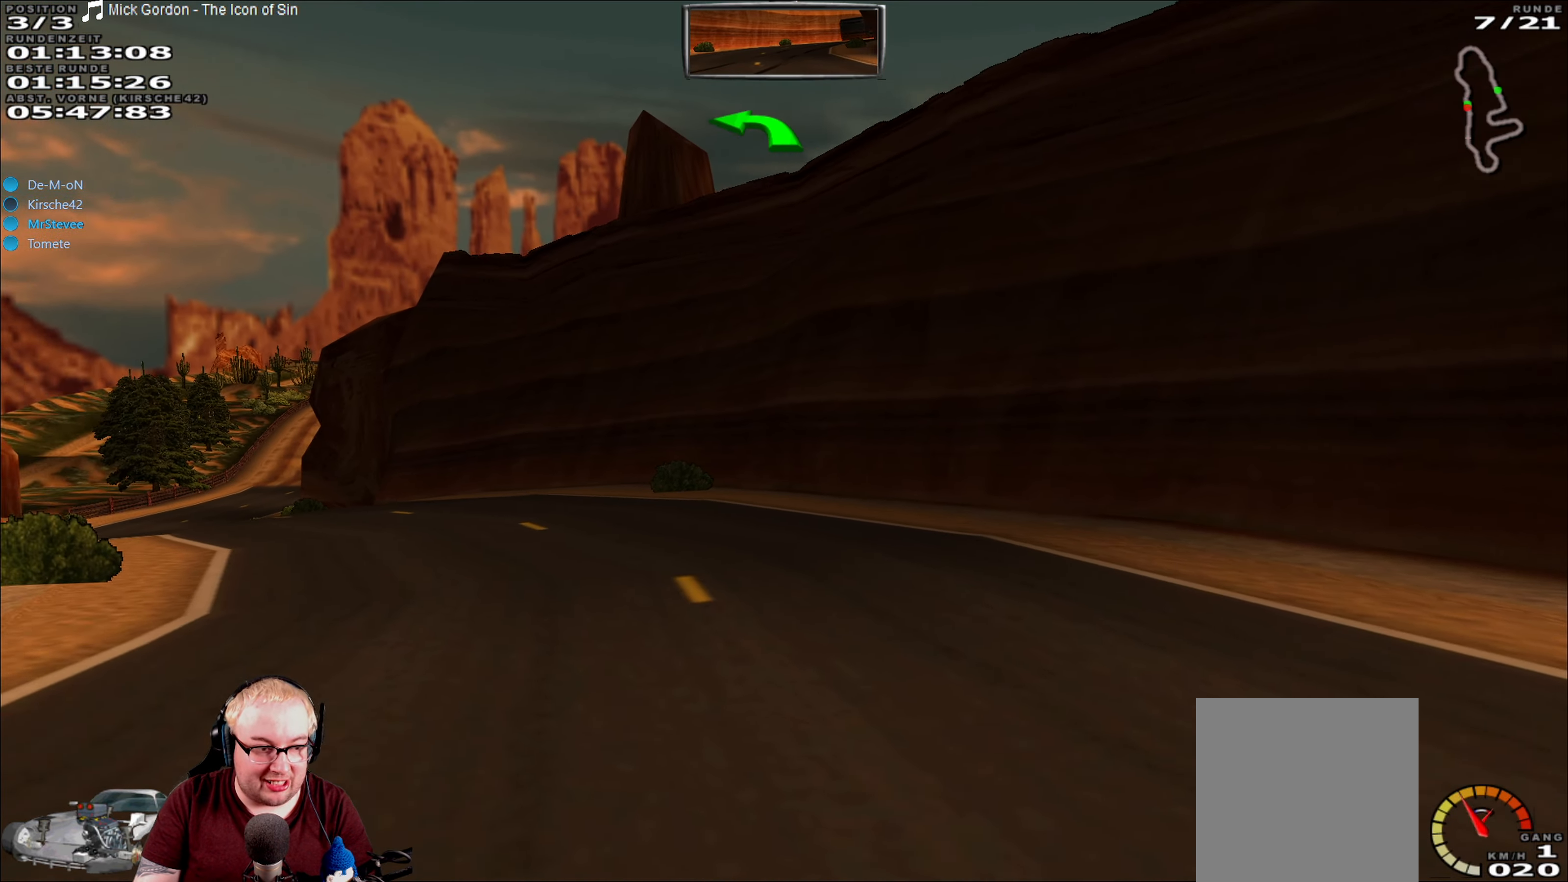
{"dt_ms": 1000, "buttons": ["R2"], "left_stick": "center", "right_stick": "center", "events": [[150, "left_stick", "center"], [567, "left_stick", "down-left"], [683, "left_stick", "center"], [850, "left_stick", "left"], [967, "left_stick", "center"]]}
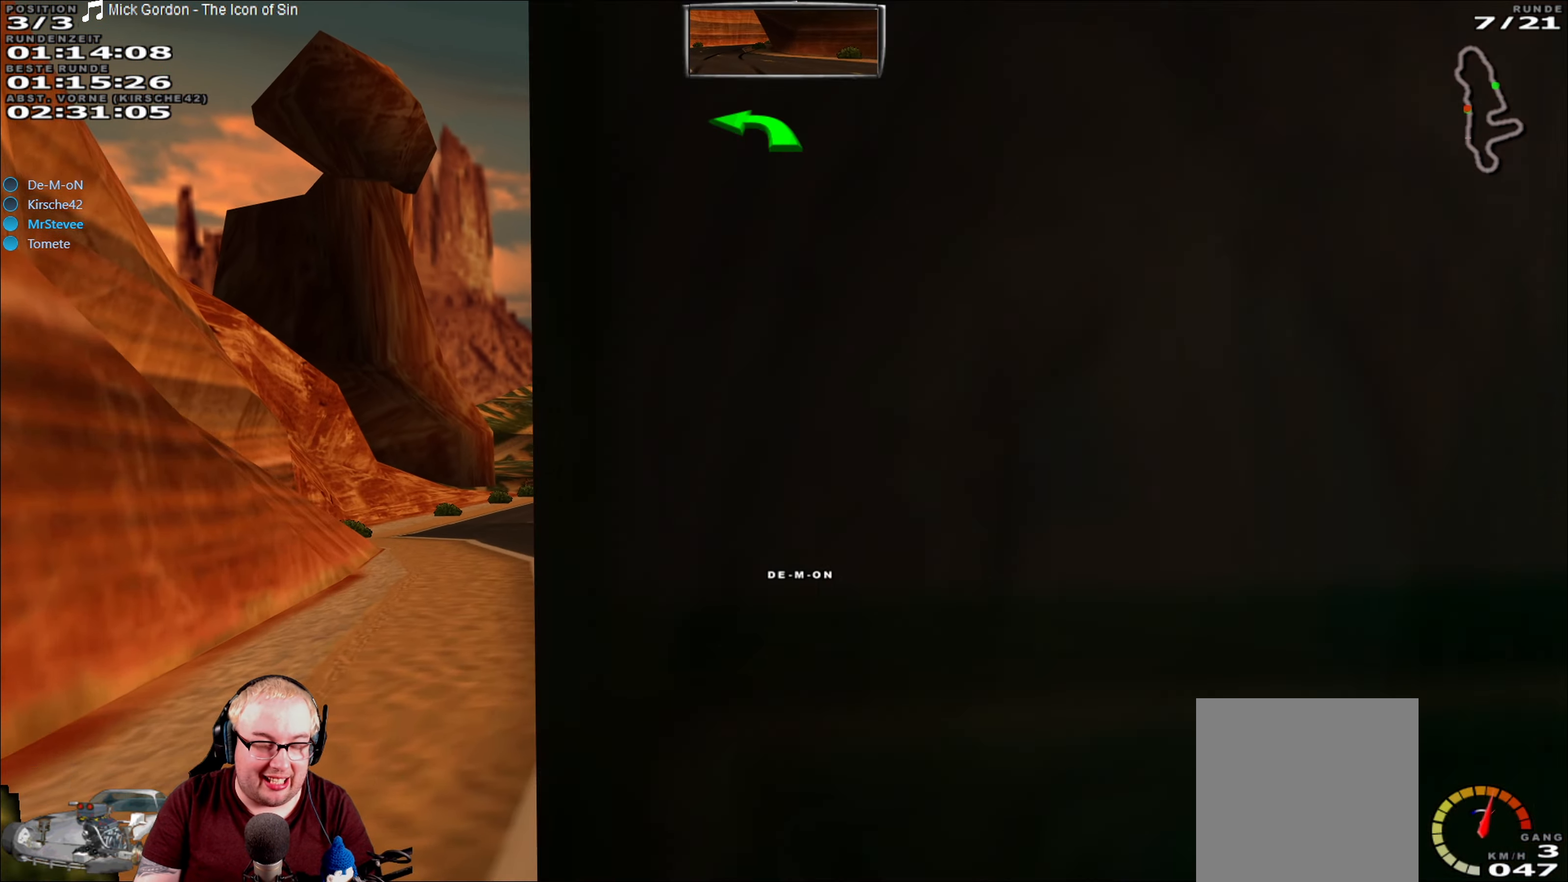
{"dt_ms": 500, "buttons": ["R2"], "left_stick": "left", "right_stick": "center", "events": [[300, "left_stick", "down-left"], [350, "left_stick", "left"]]}
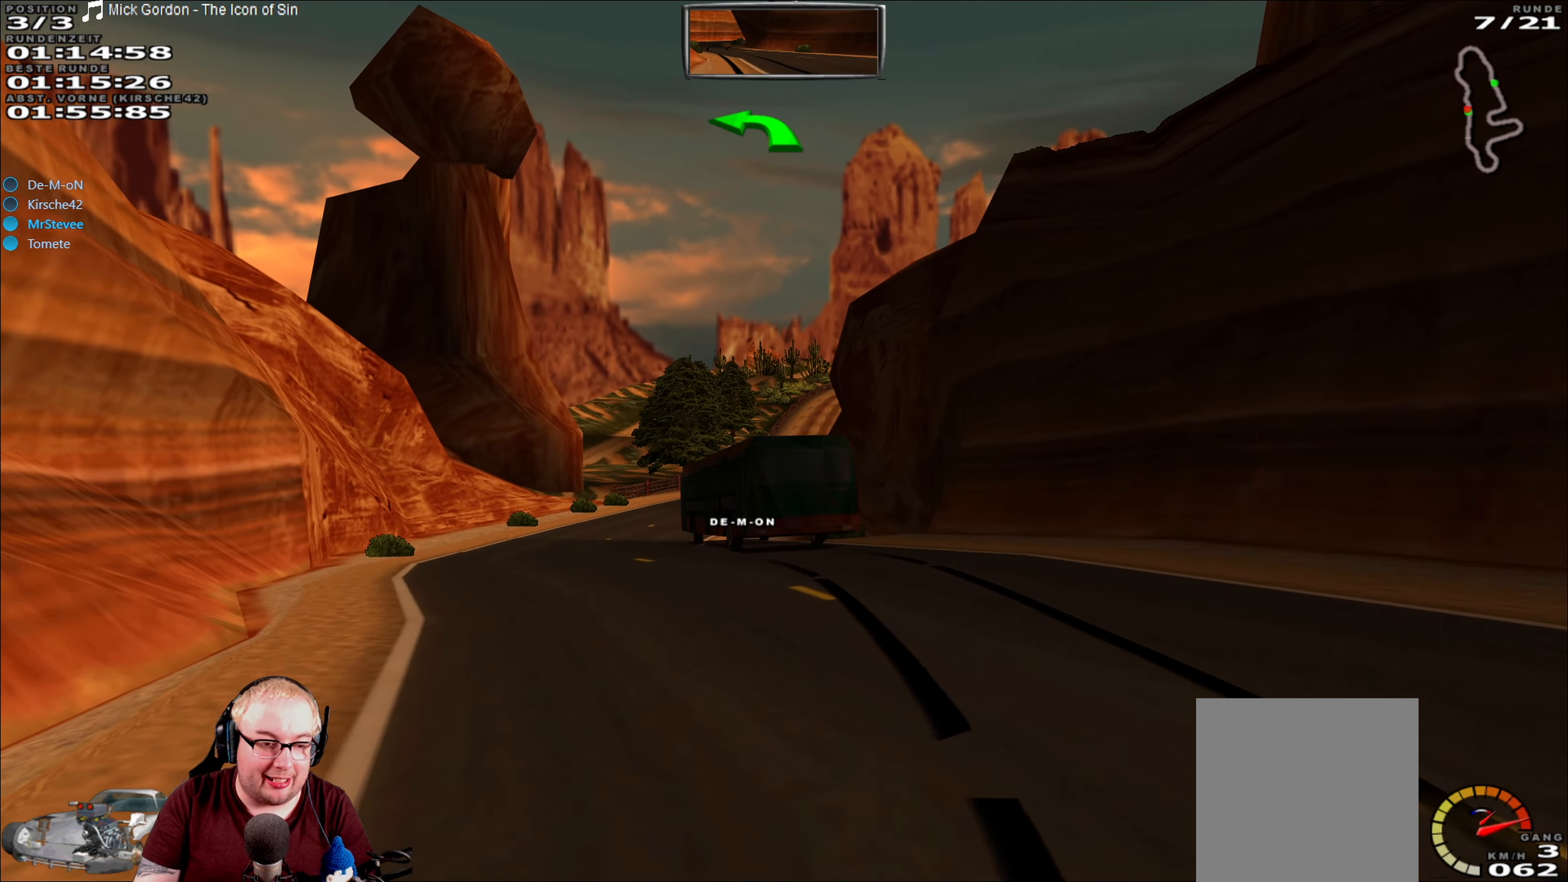
{"dt_ms": 500, "buttons": ["R2"], "left_stick": "center", "right_stick": "center", "events": [[17, "left_stick", "center"]]}
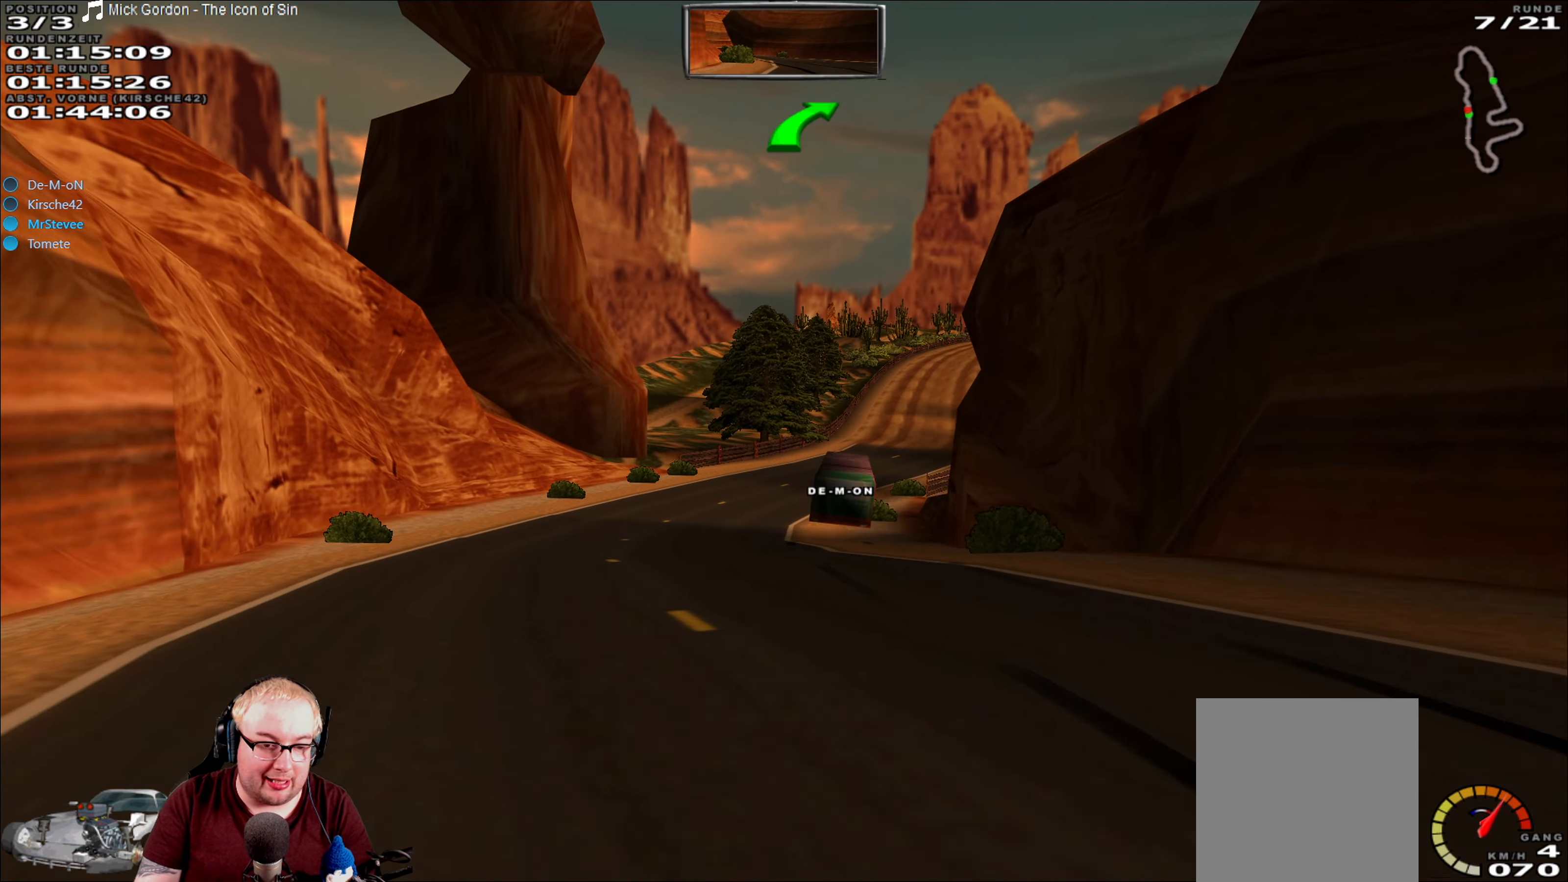
{"dt_ms": 500, "buttons": ["R2"], "left_stick": "center", "right_stick": "center", "events": []}
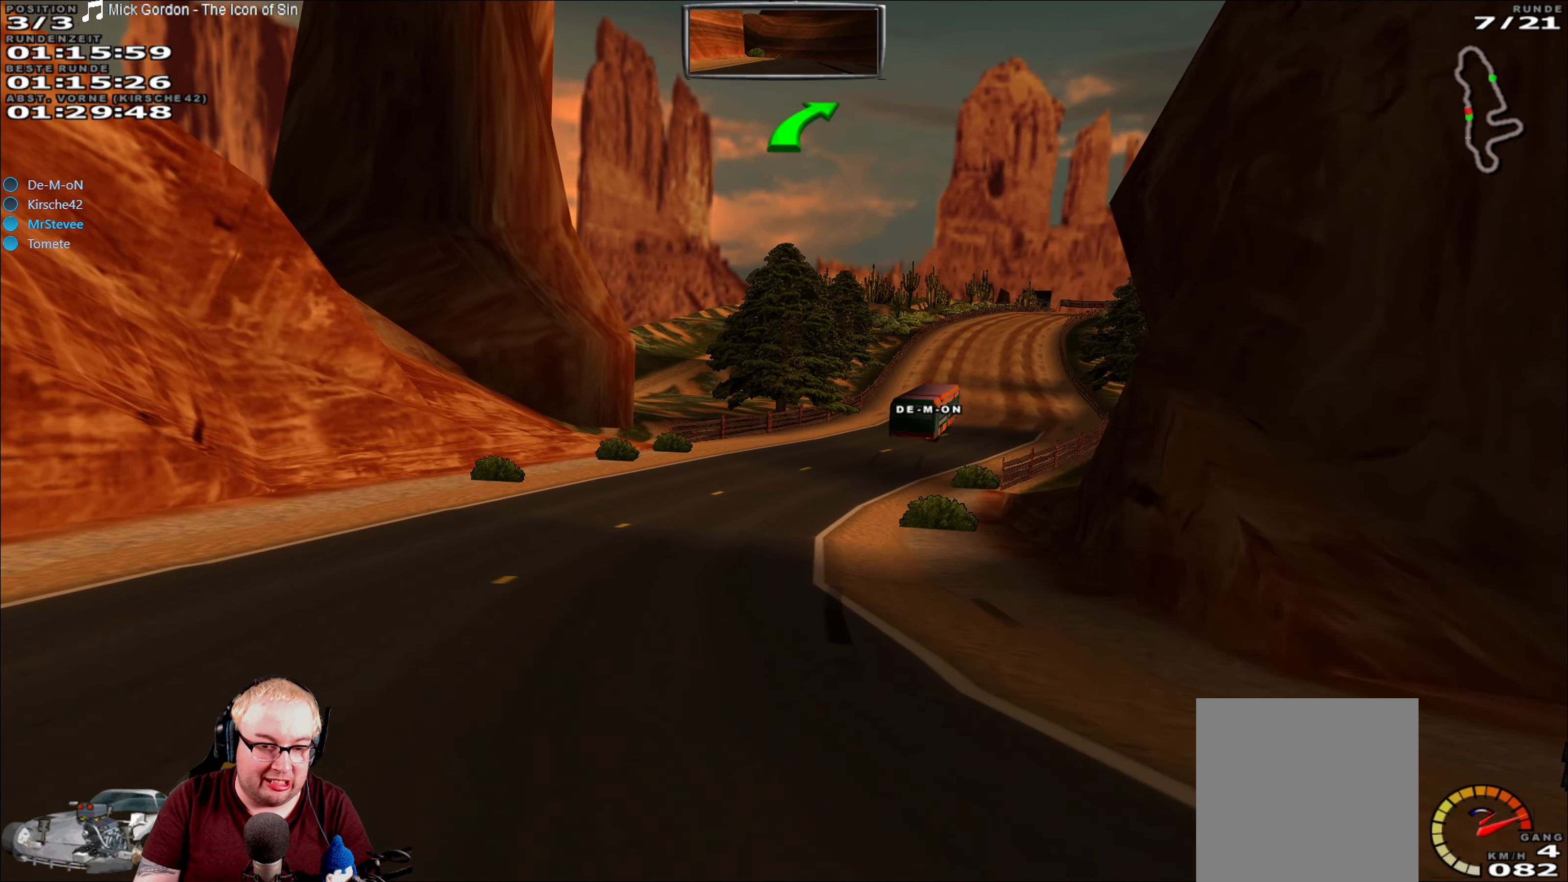
{"dt_ms": 1000, "buttons": ["R2"], "left_stick": "center", "right_stick": "center", "events": [[333, "left_stick", "right"], [517, "left_stick", "center"]]}
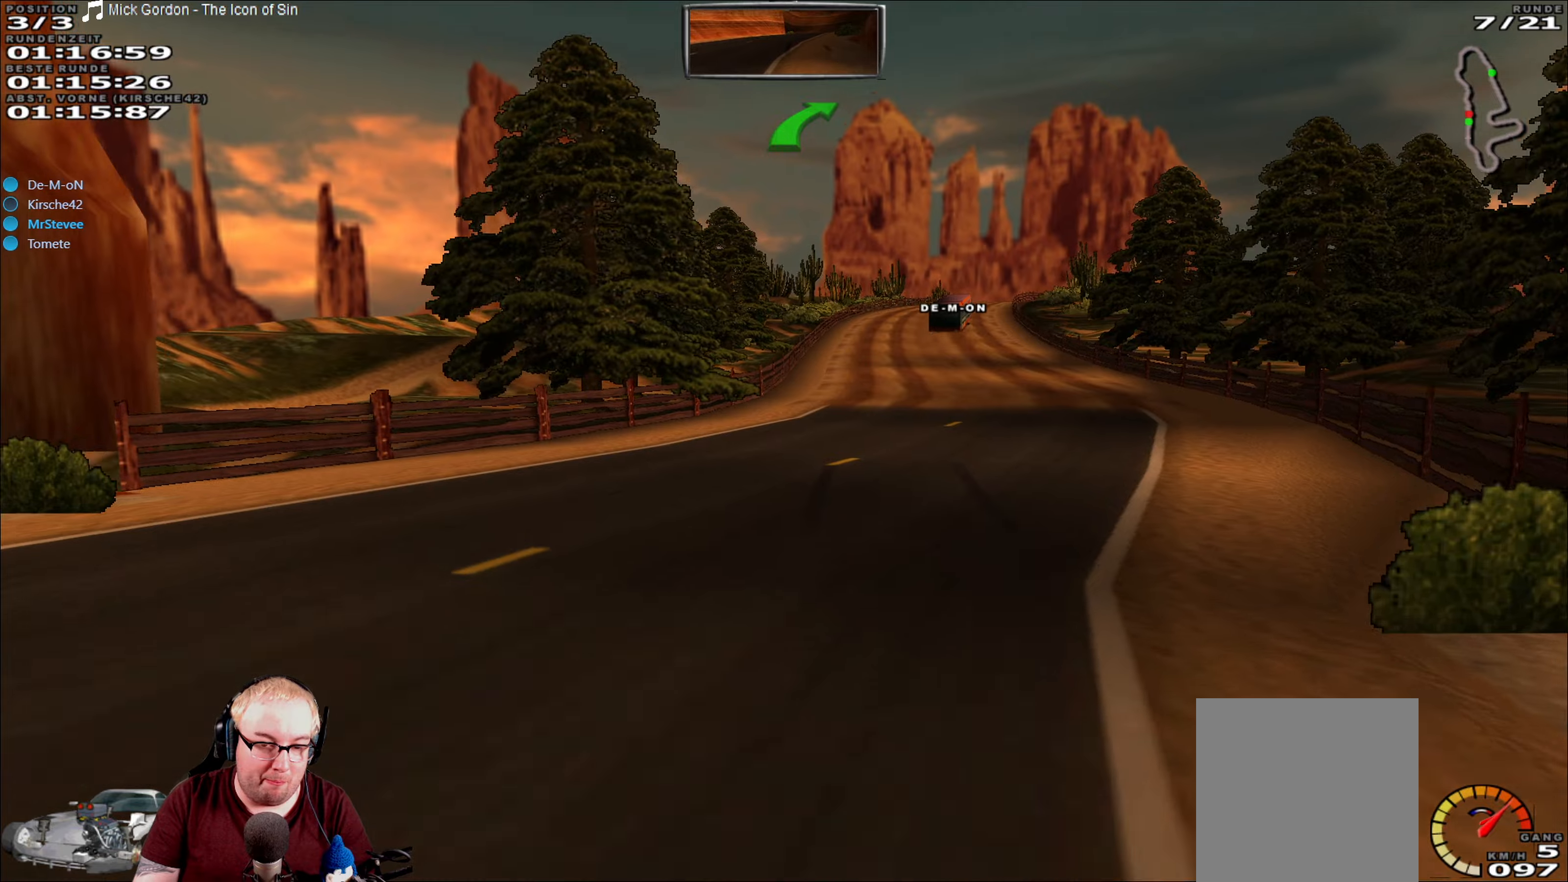
{"dt_ms": 500, "buttons": ["R2"], "left_stick": "right", "right_stick": "center", "events": [[367, "left_stick", "right"]]}
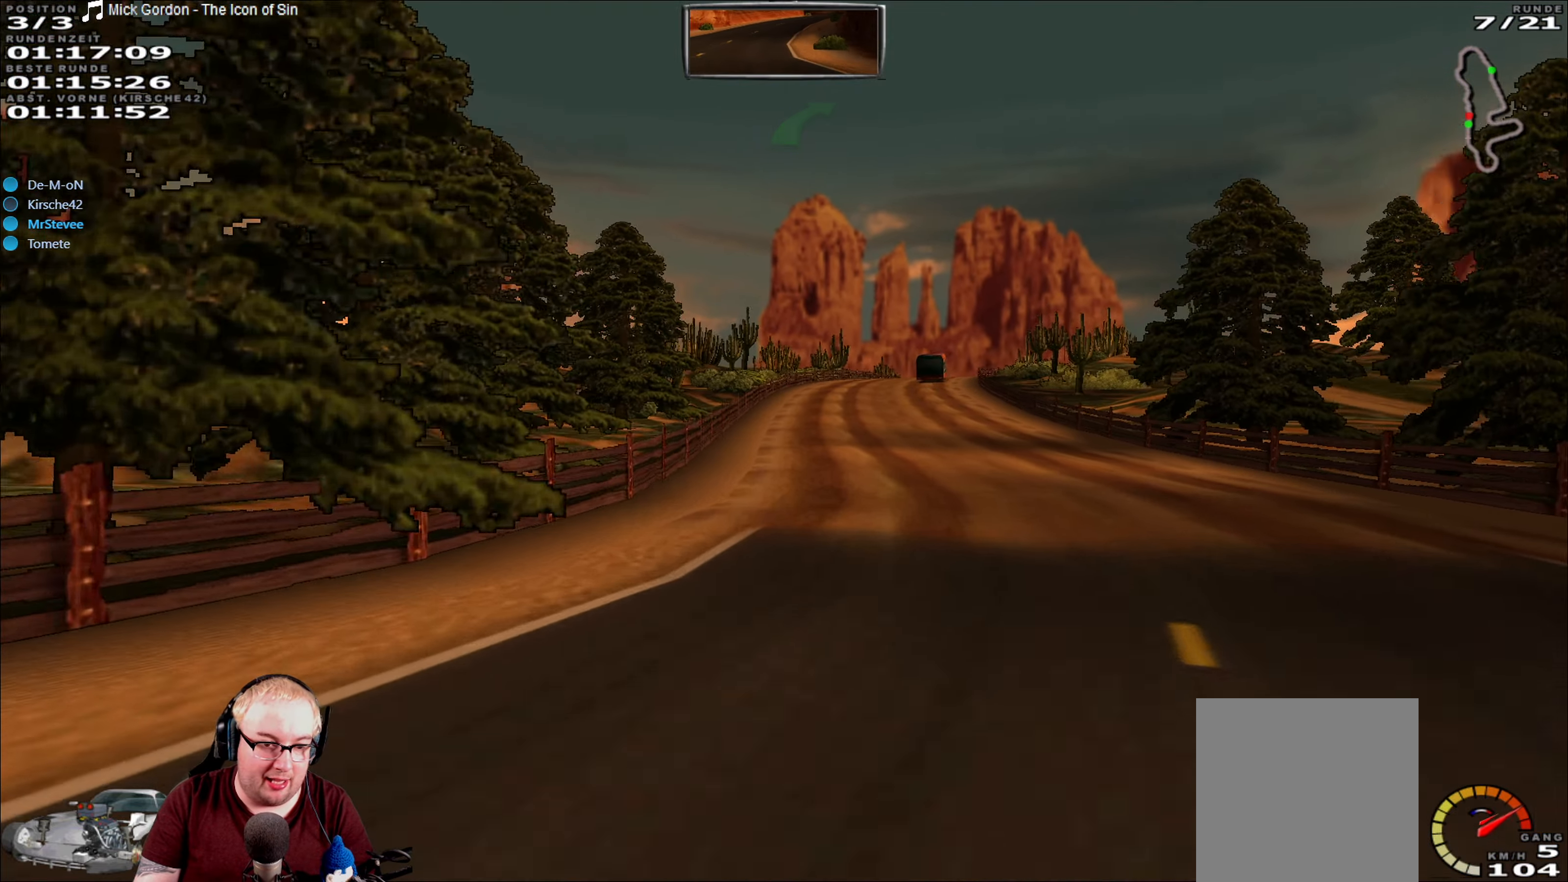
{"dt_ms": 500, "buttons": ["R2"], "left_stick": "center", "right_stick": "center", "events": [[34, "left_stick", "center"], [300, "left_stick", "left"], [400, "left_stick", "center"]]}
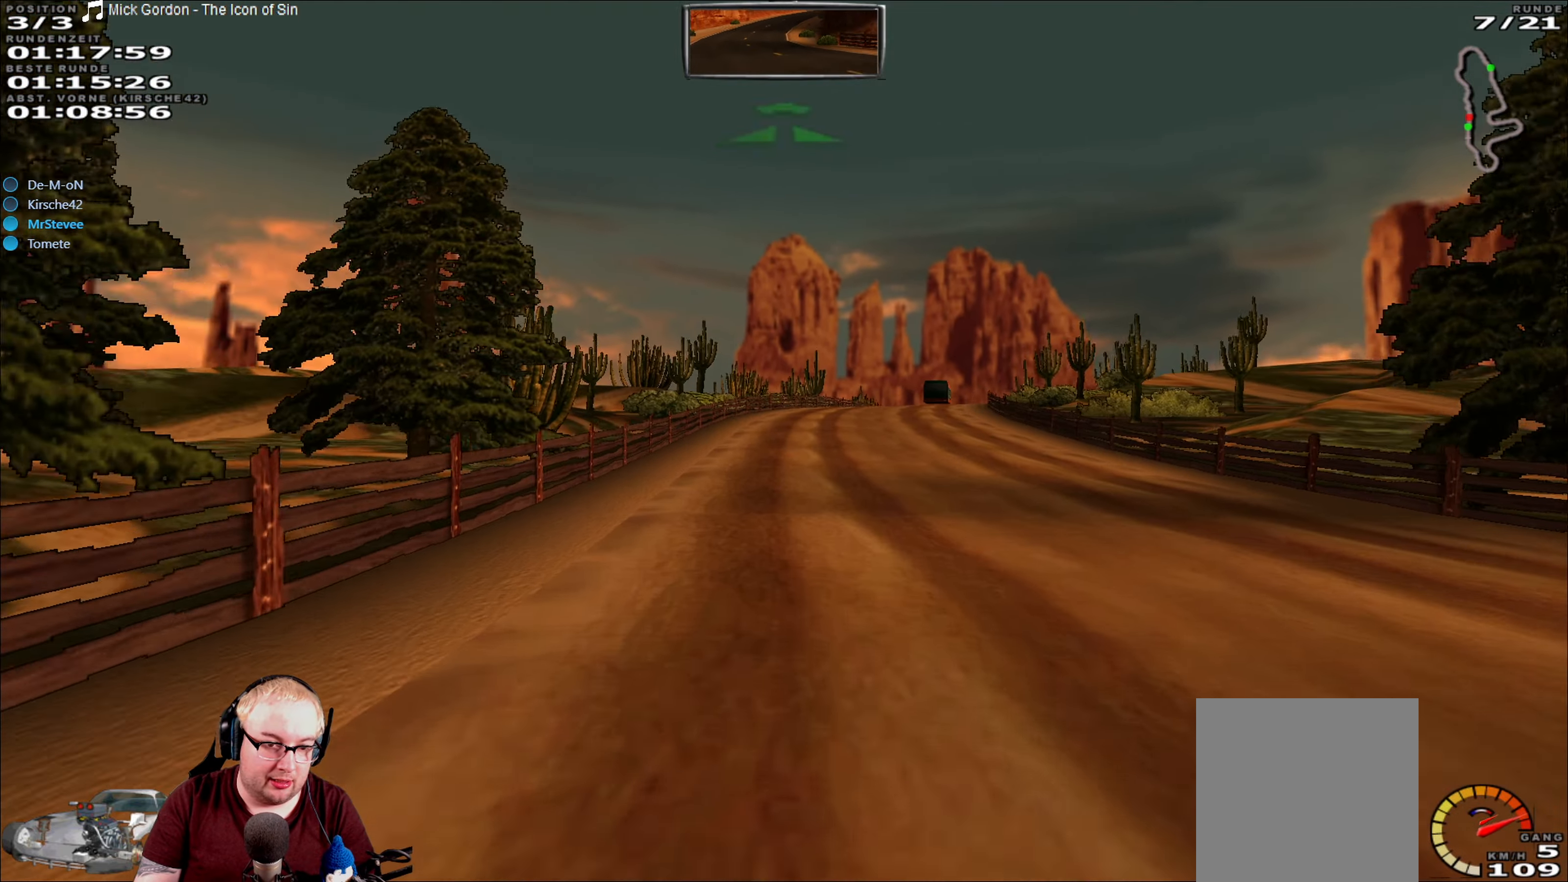
{"dt_ms": 500, "buttons": ["R2"], "left_stick": "center", "right_stick": "center", "events": [[250, "left_stick", "right"], [367, "left_stick", "center"]]}
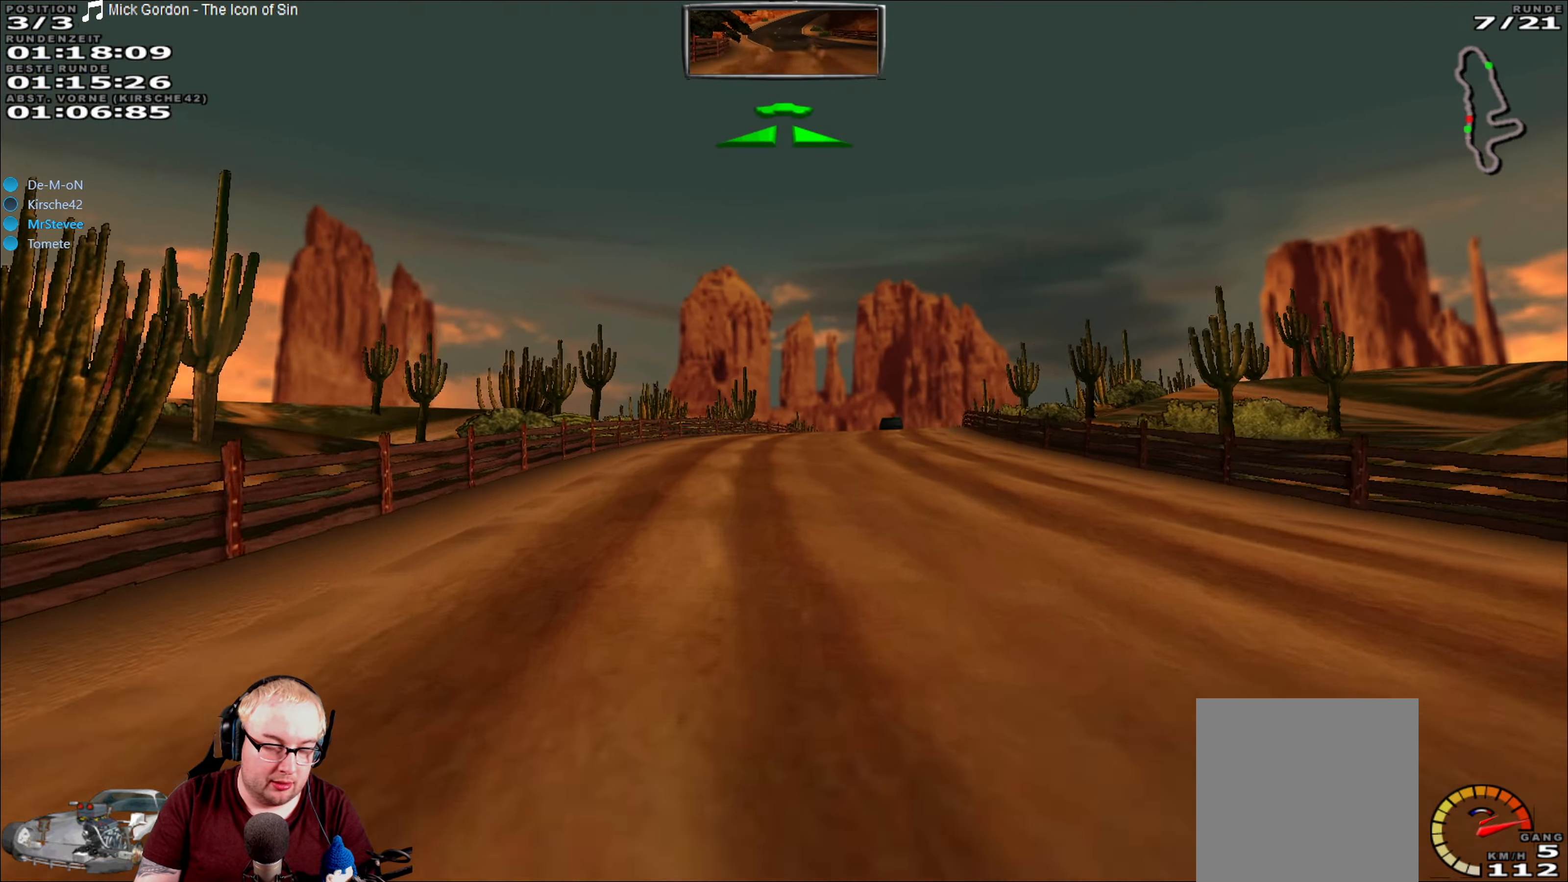
{"dt_ms": 500, "buttons": ["R2"], "left_stick": "center", "right_stick": "center", "events": [[150, "left_stick", "right"], [300, "left_stick", "center"]]}
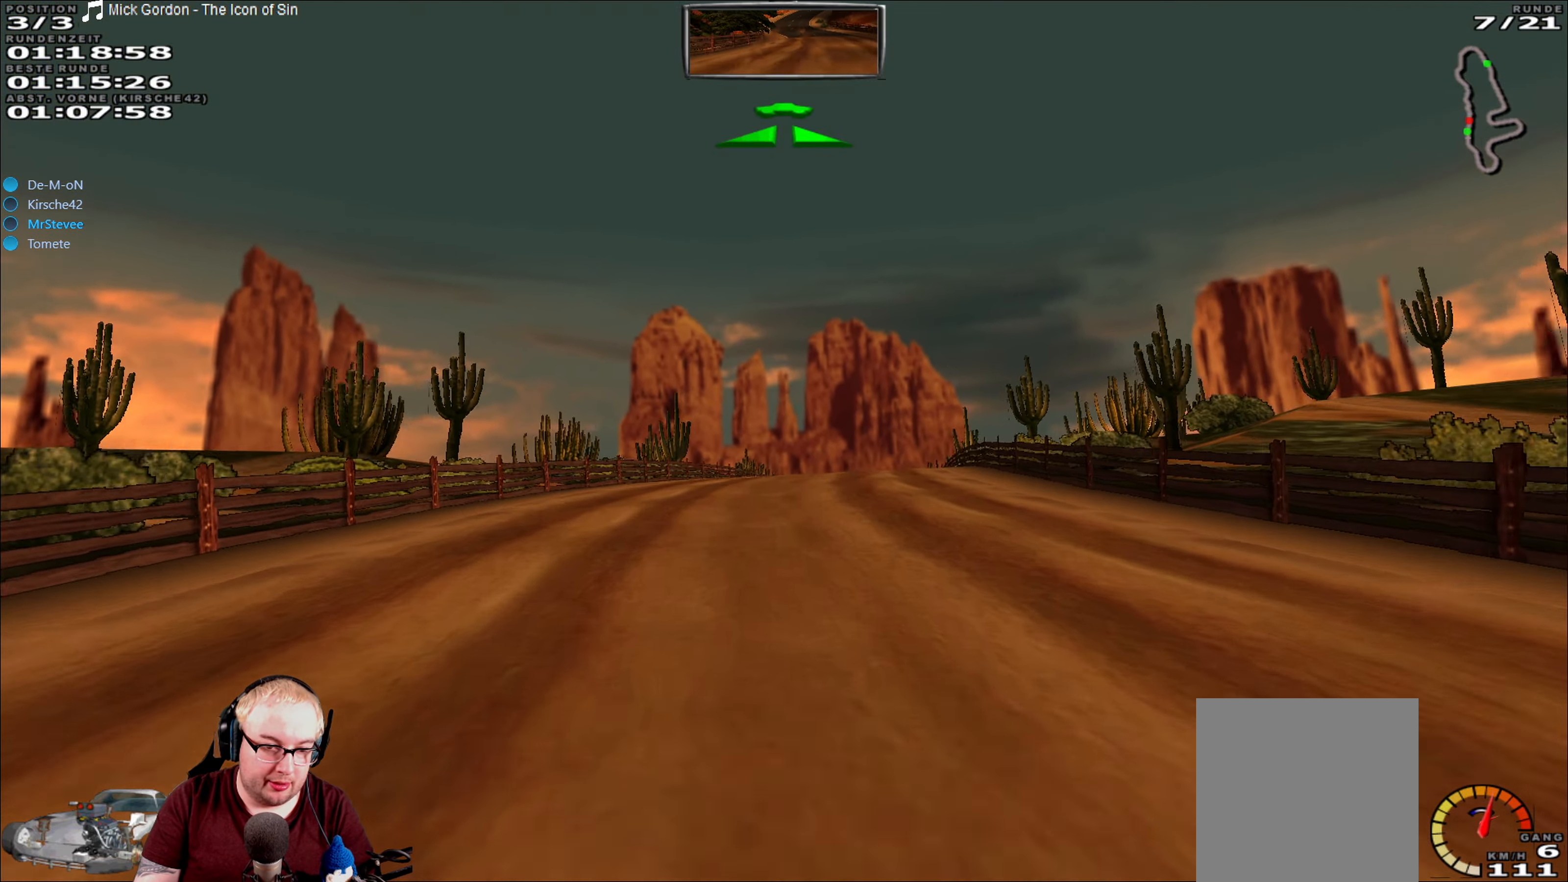
{"dt_ms": 500, "buttons": ["R2"], "left_stick": "center", "right_stick": "center", "events": [[184, "left_stick", "right"], [300, "left_stick", "center"]]}
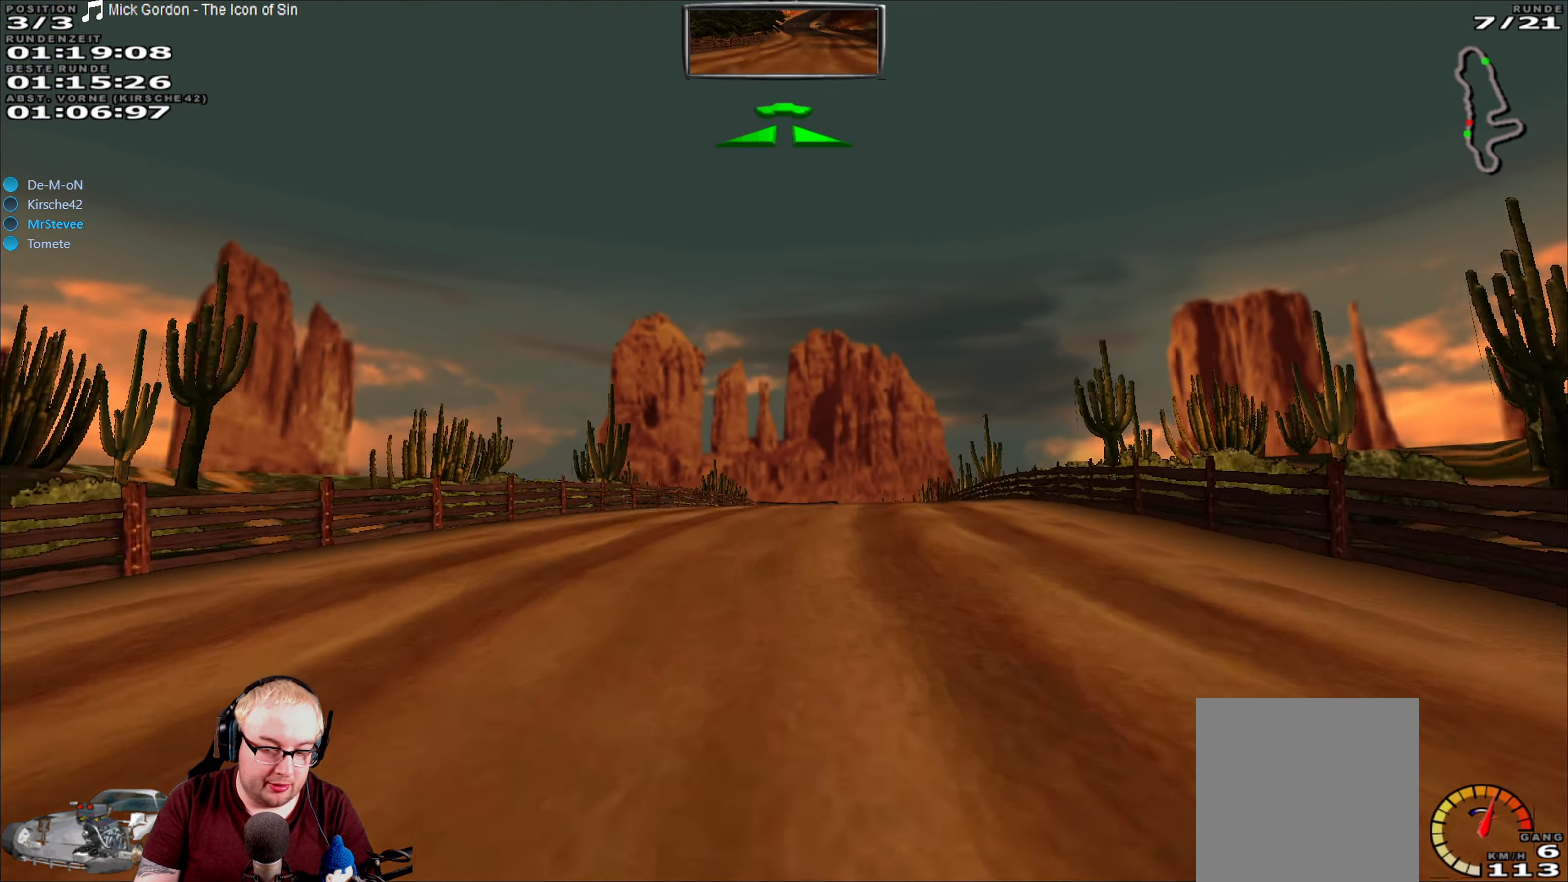
{"dt_ms": 1000, "buttons": ["R2"], "left_stick": "center", "right_stick": "center", "events": [[500, "left_stick", "right"], [600, "left_stick", "center"]]}
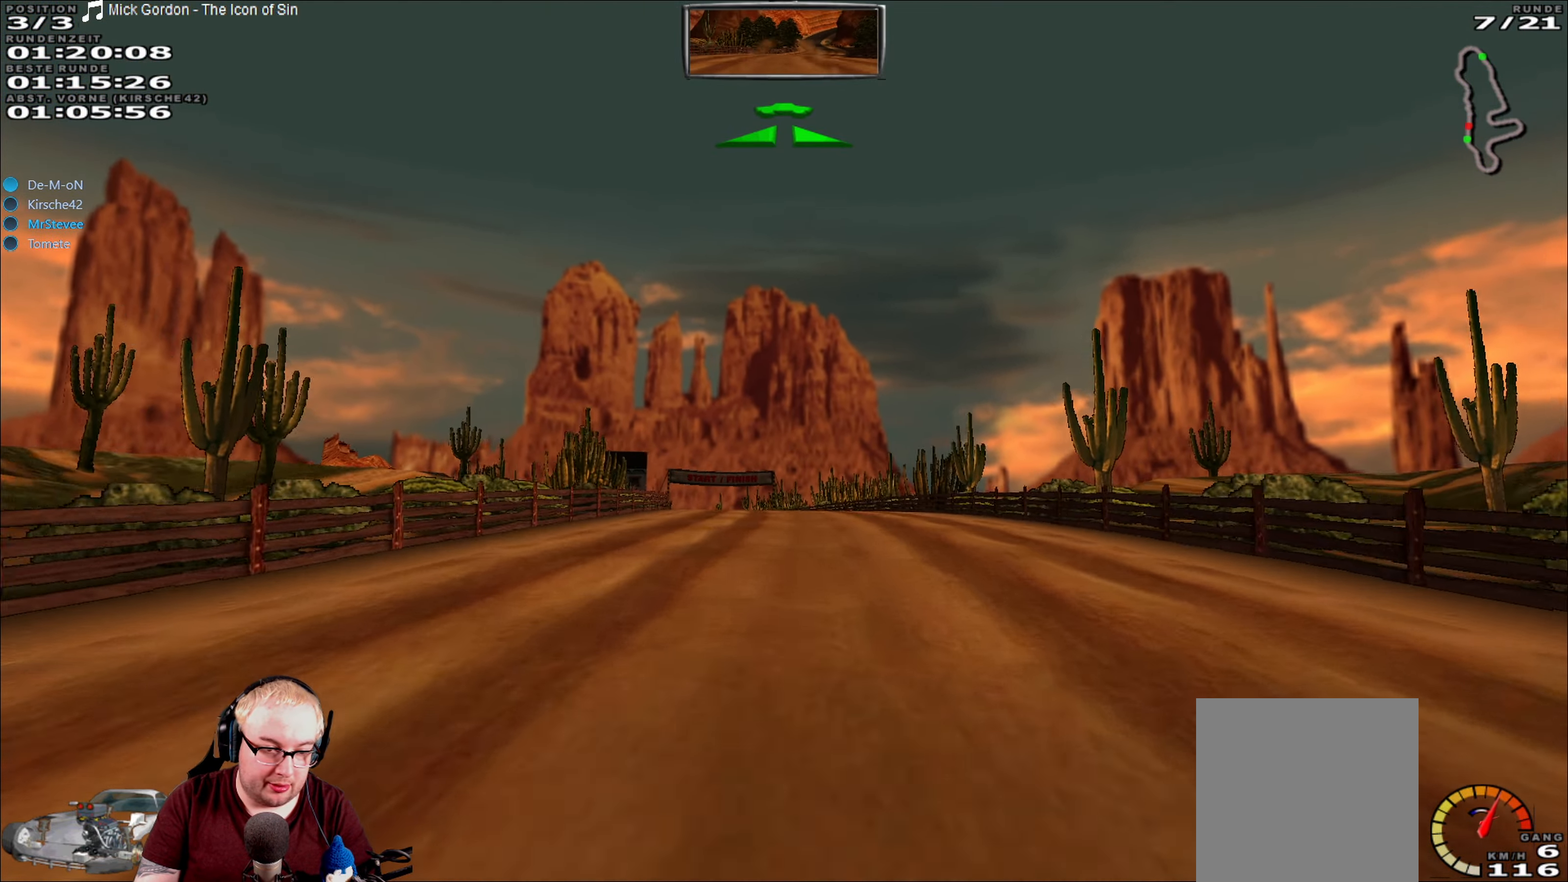
{"dt_ms": 500, "buttons": ["R2"], "left_stick": "center", "right_stick": "center", "events": [[50, "left_stick", "left"], [150, "left_stick", "center"]]}
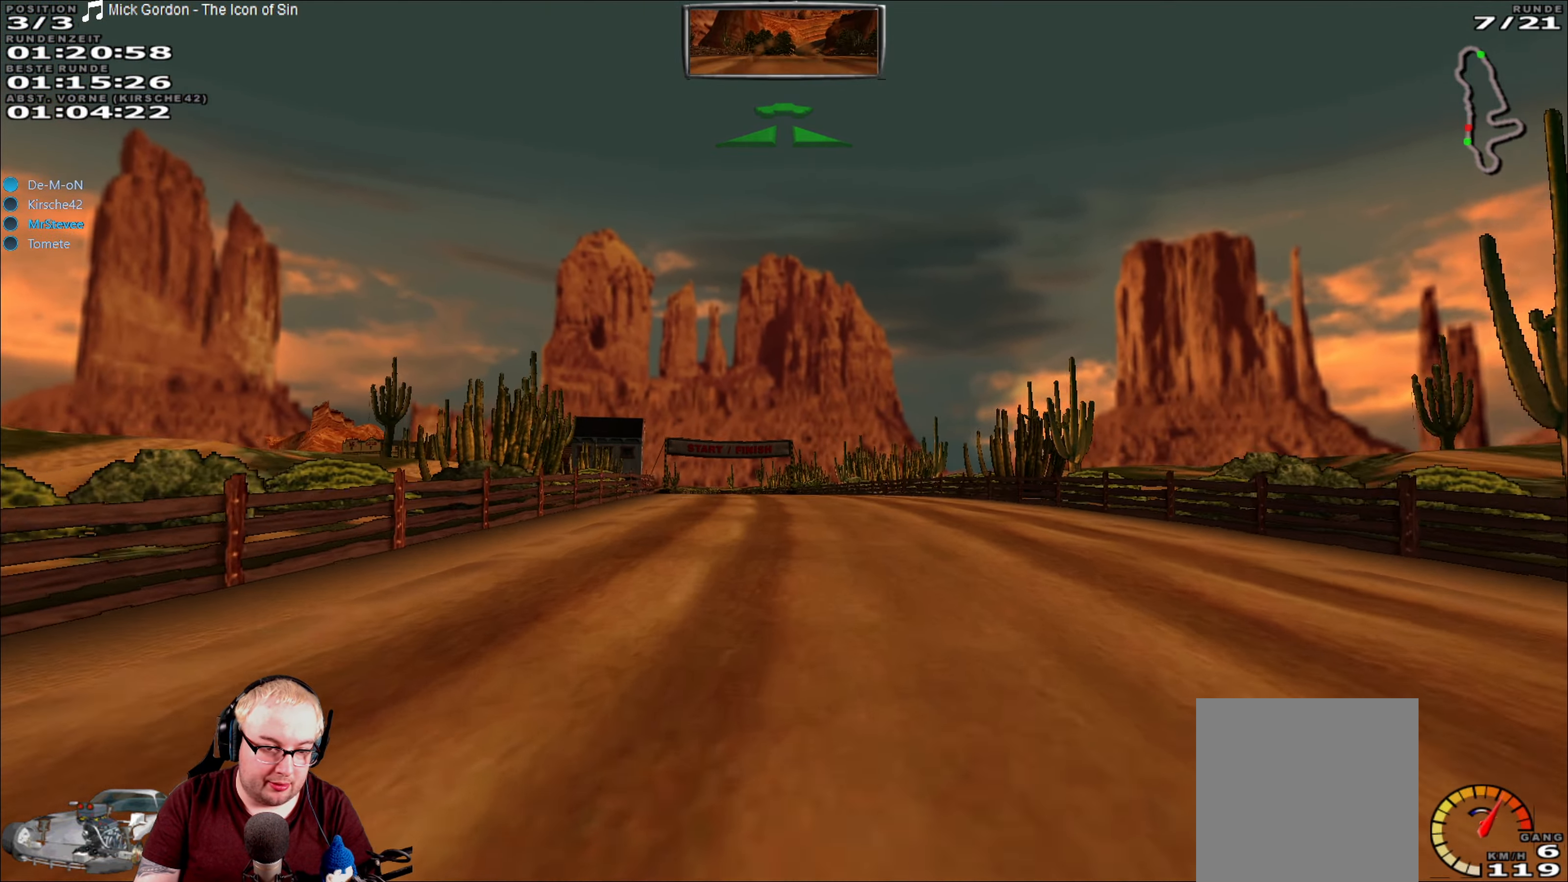
{"dt_ms": 500, "buttons": ["R2"], "left_stick": "center", "right_stick": "center", "events": [[50, "left_stick", "left"], [134, "left_stick", "center"]]}
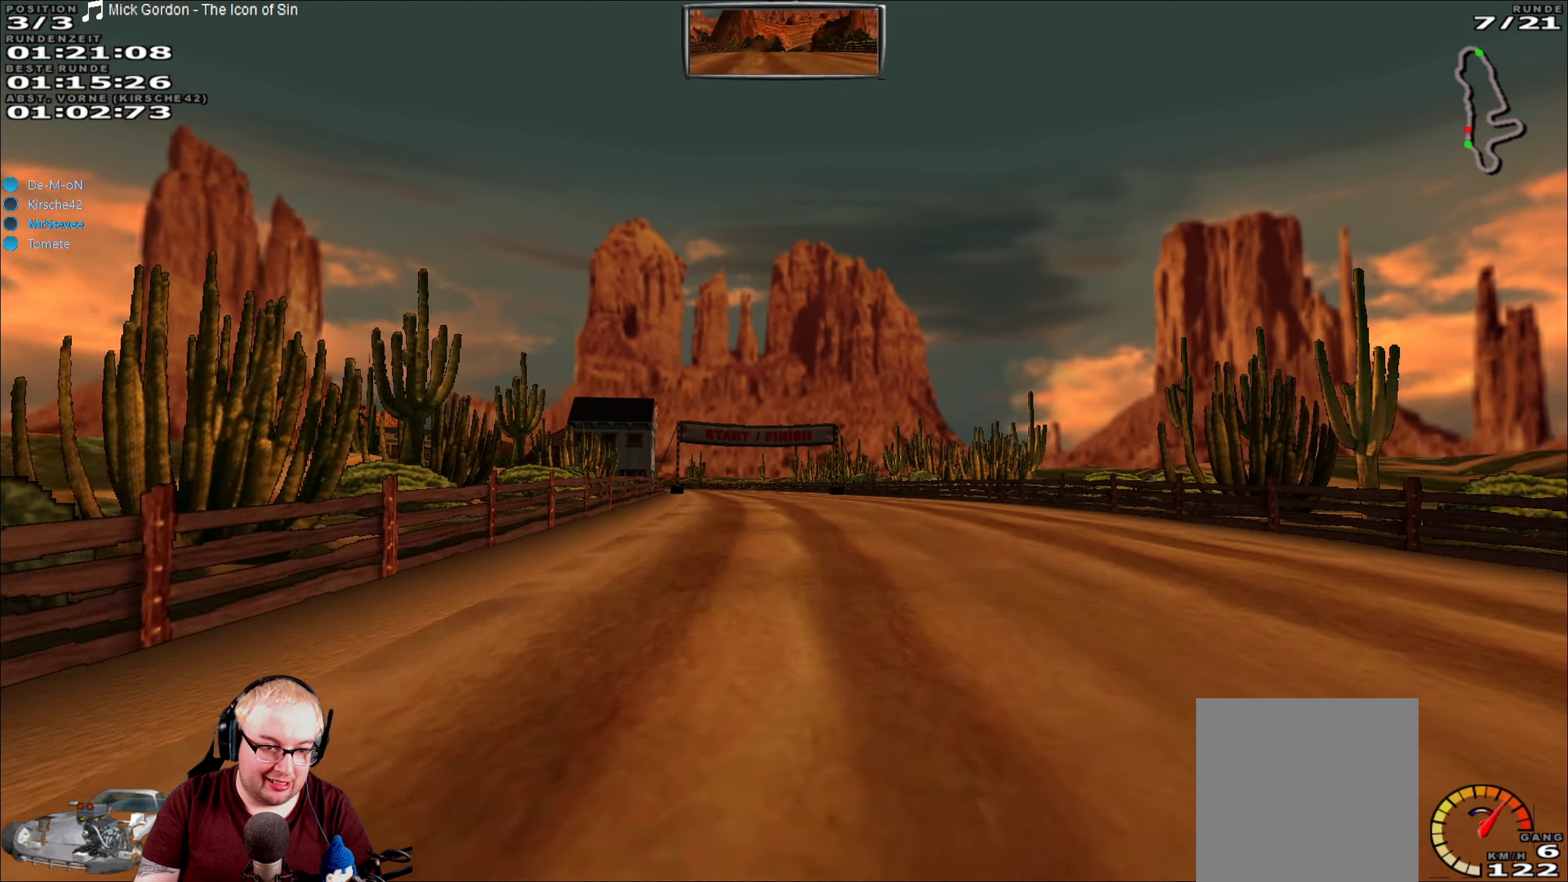
{"dt_ms": 500, "buttons": ["R2"], "left_stick": "center", "right_stick": "center", "events": []}
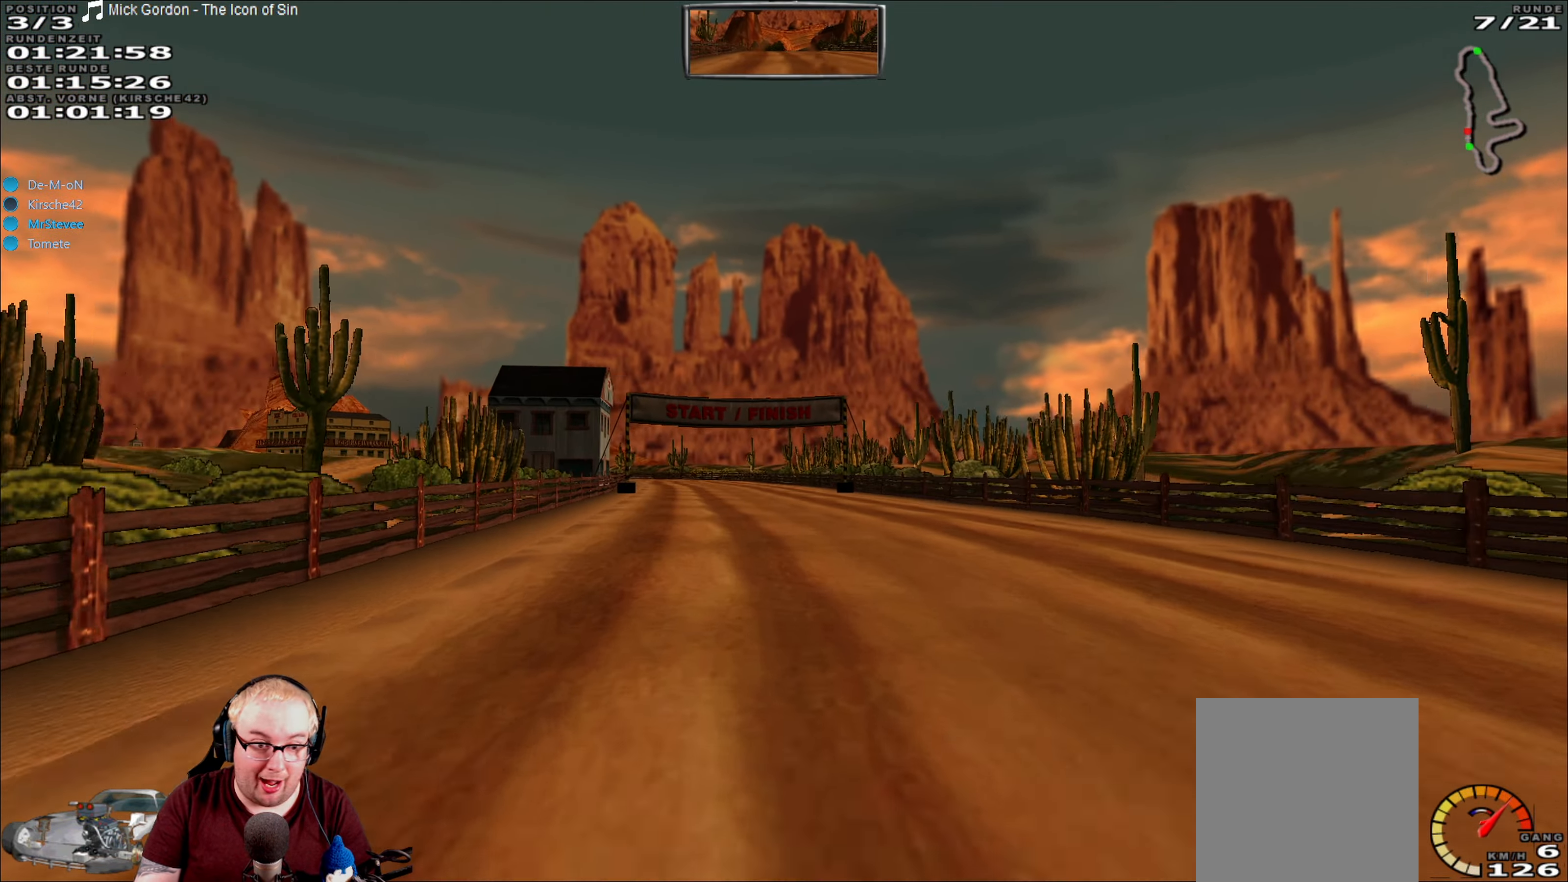
{"dt_ms": 500, "buttons": ["R2"], "left_stick": "left", "right_stick": "center", "events": [[350, "left_stick", "left"]]}